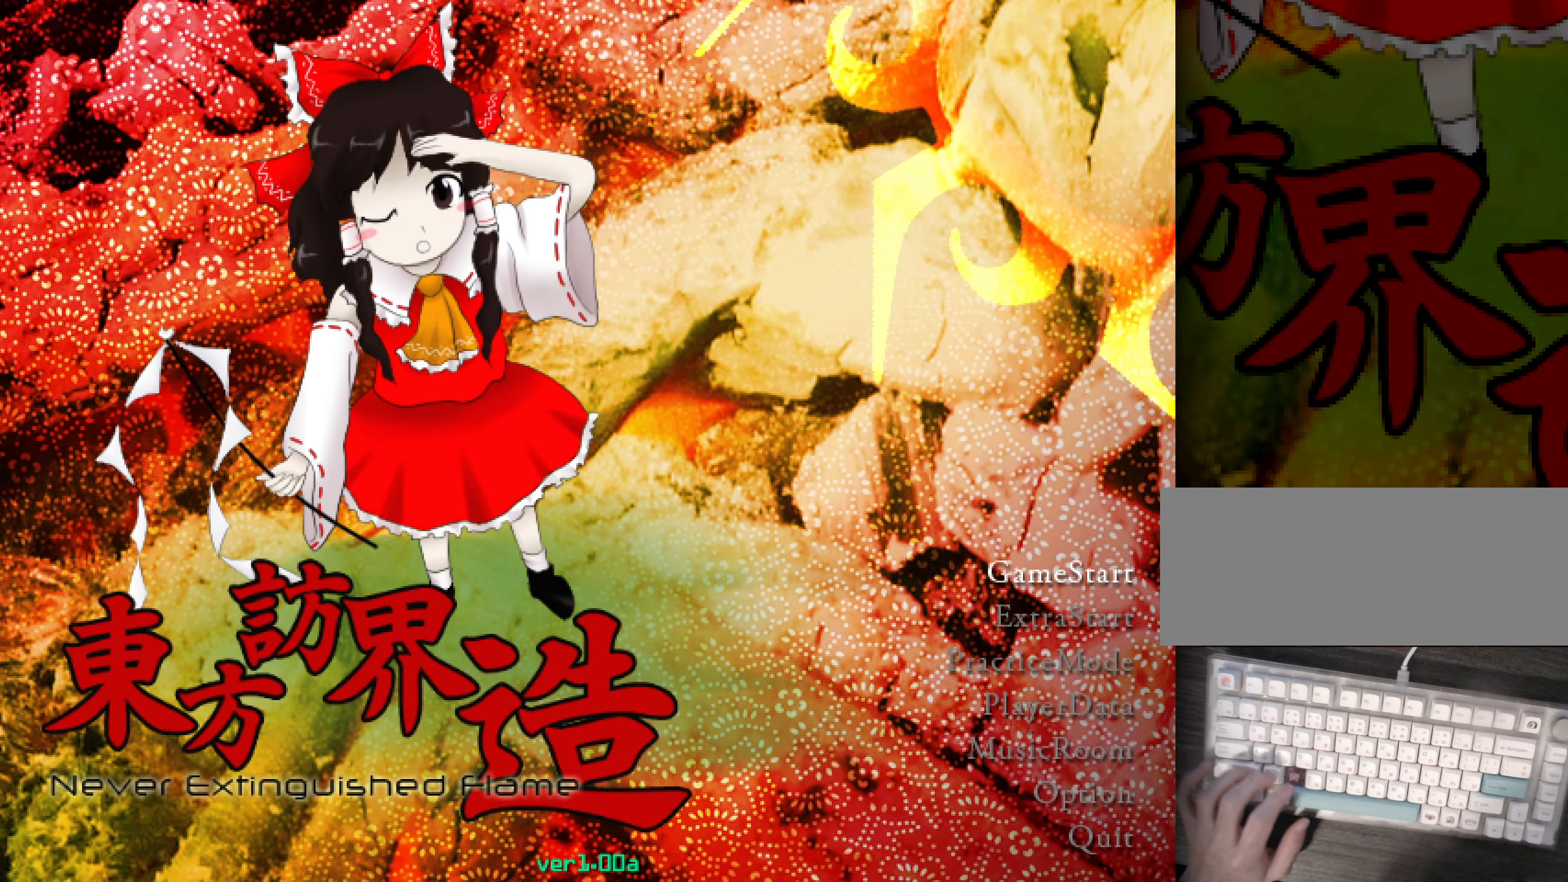
Gameplay with keyboard; each line is a JSON object with the keys held at the frame after it. "events" lists presses ("down") and releases ("up") of "a", "c", "ctrl", "d", "down", "f", "left", "right", "s", "shift", "space", "up", "v", "x" and "z" between this image and that frame as [ms after this image, input, new state], when the widget could be followed in between. No other keys are recorded. Mouse input is not recorded.
{"keys": [], "events": [[83, "z", "down"], [217, "z", "up"]]}
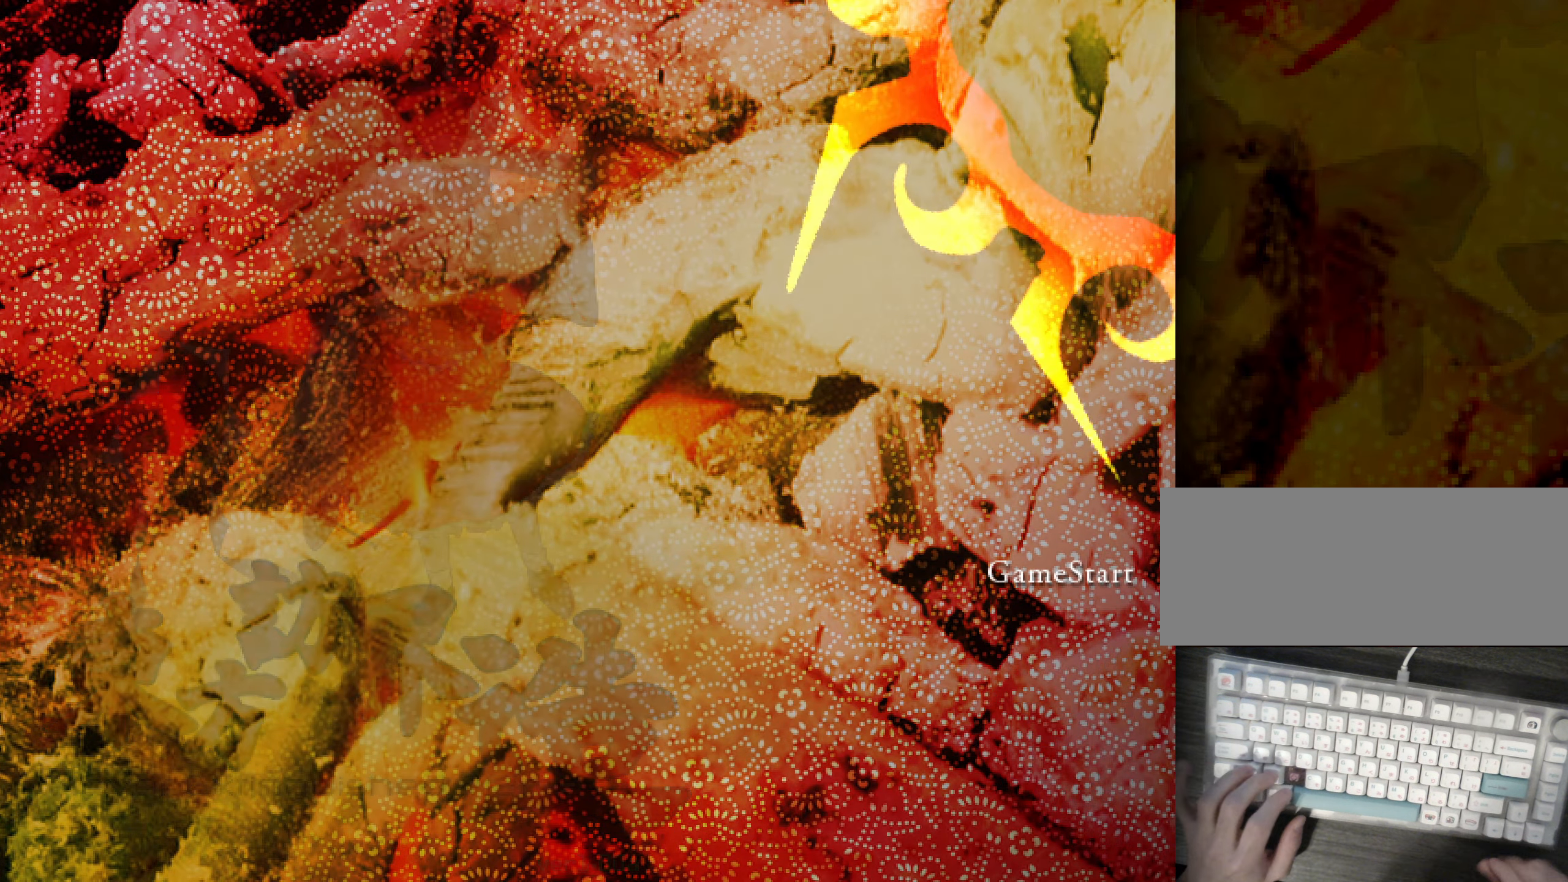
{"keys": [], "events": []}
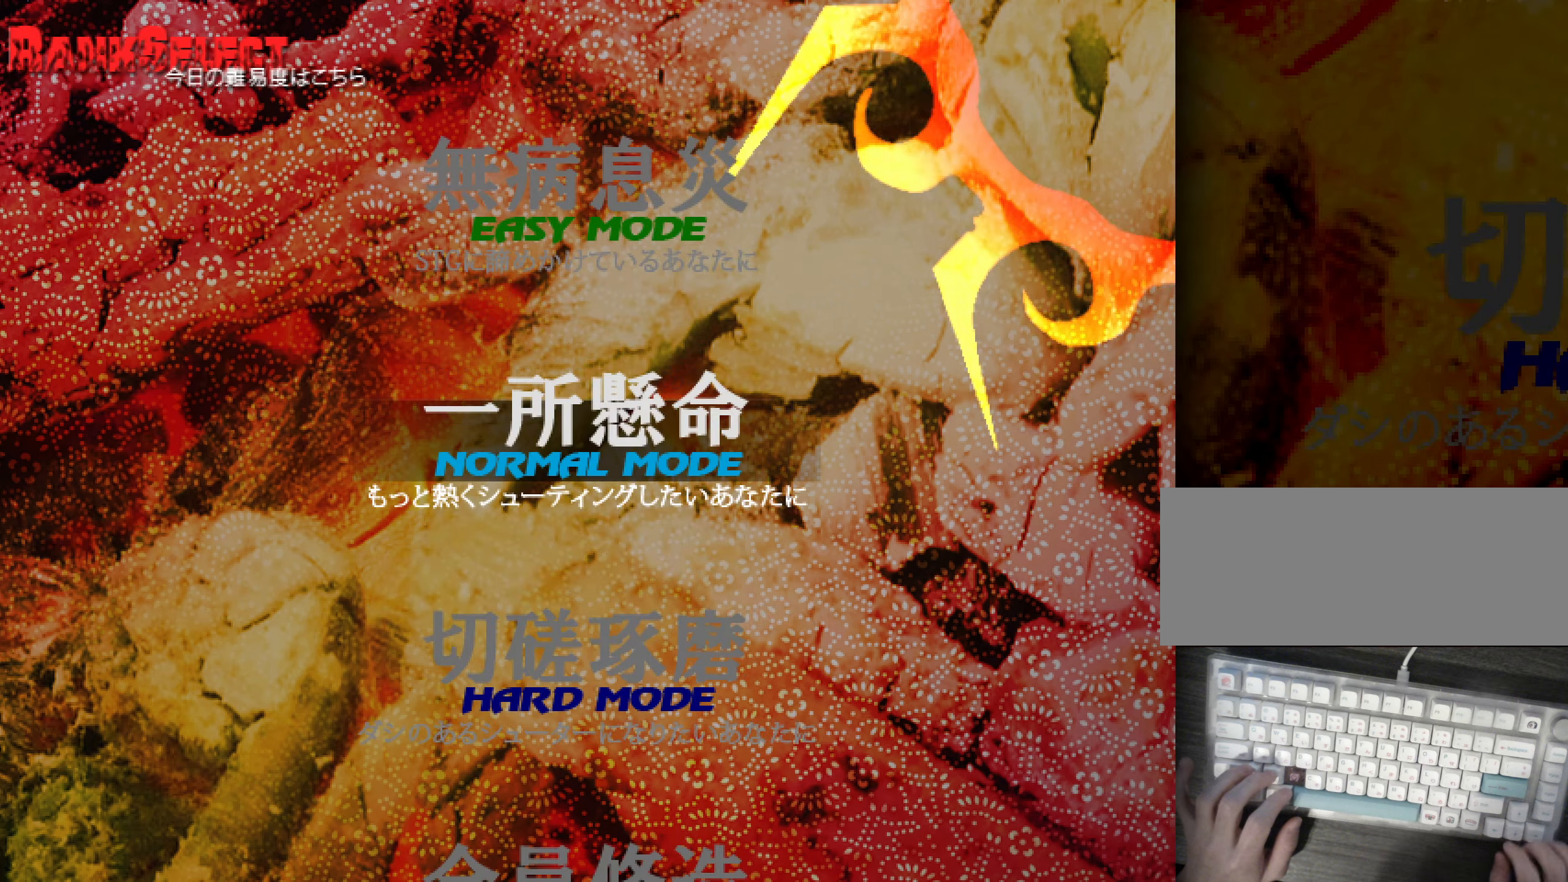
{"keys": ["down"], "events": [[133, "down", "down"], [184, "down", "up"], [467, "down", "down"]]}
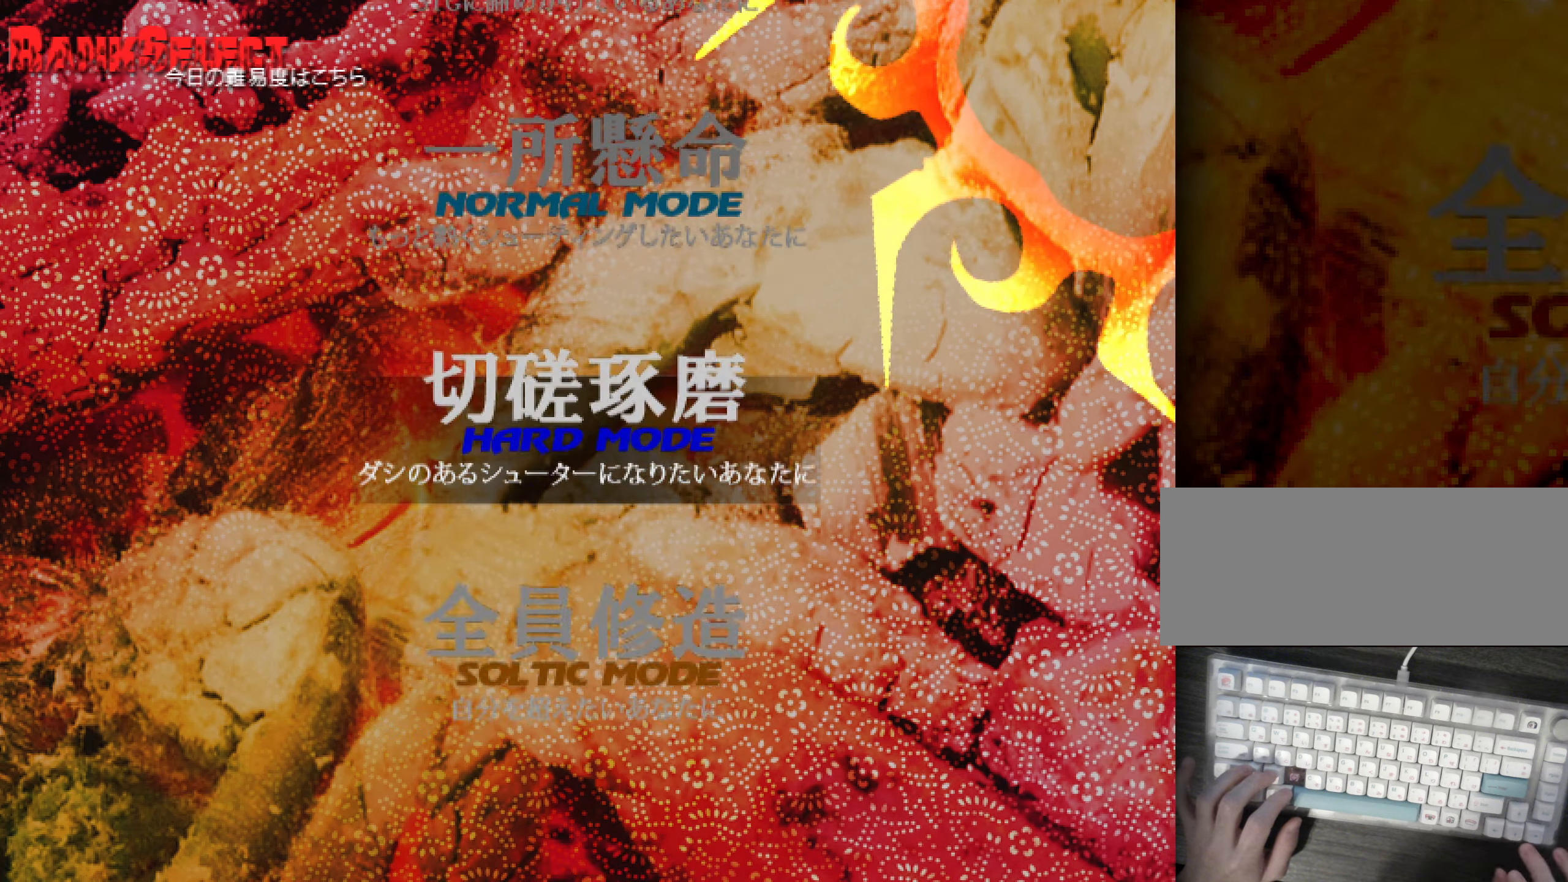
{"keys": [], "events": [[17, "down", "up"]]}
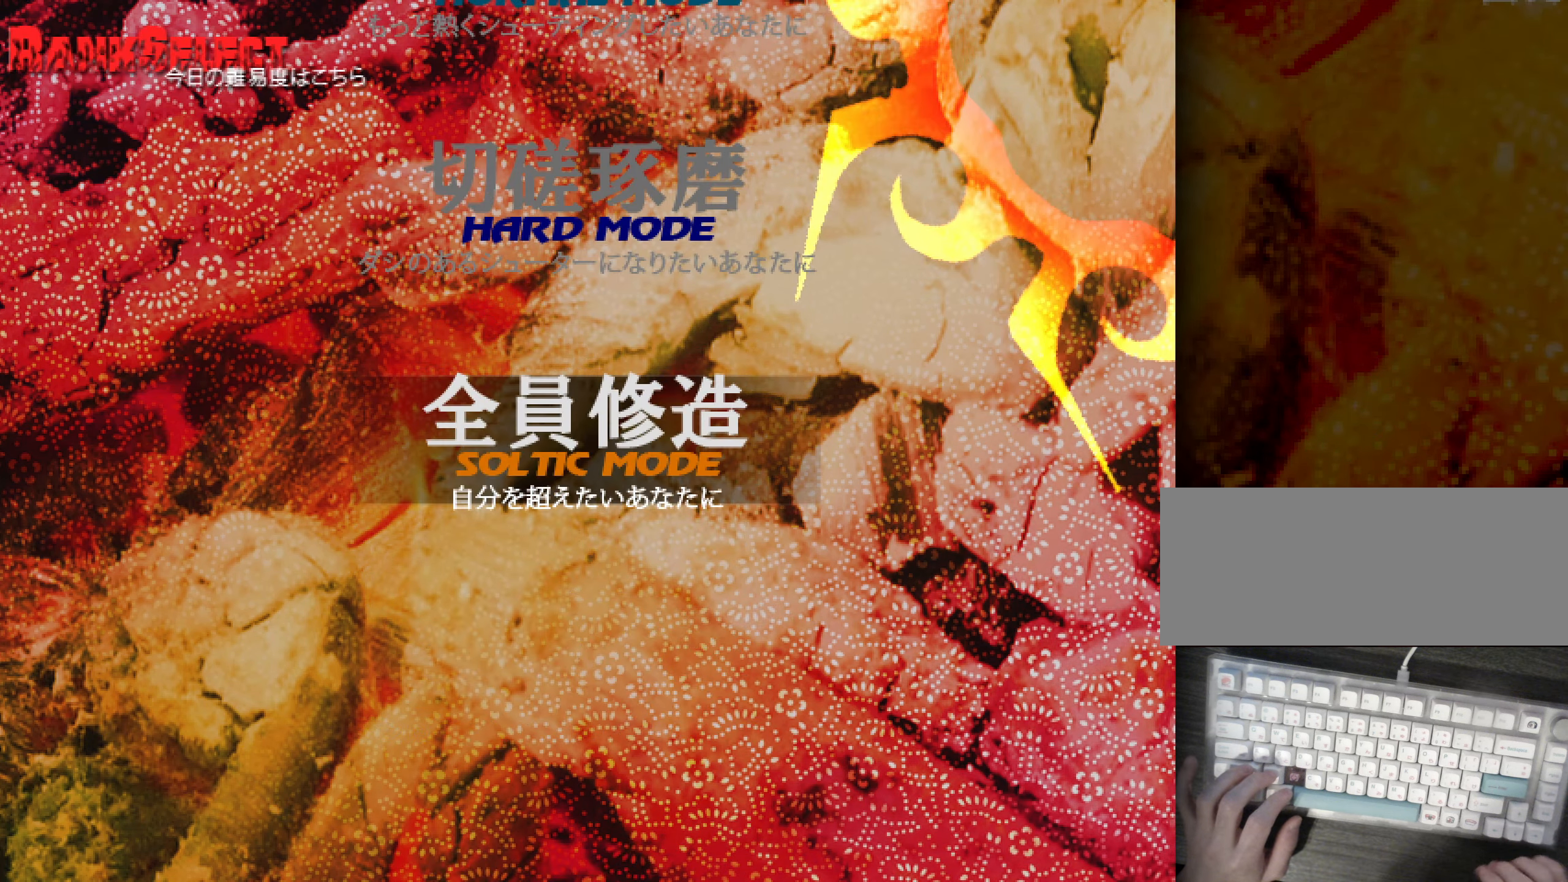
{"keys": [], "events": [[184, "z", "down"], [317, "z", "up"]]}
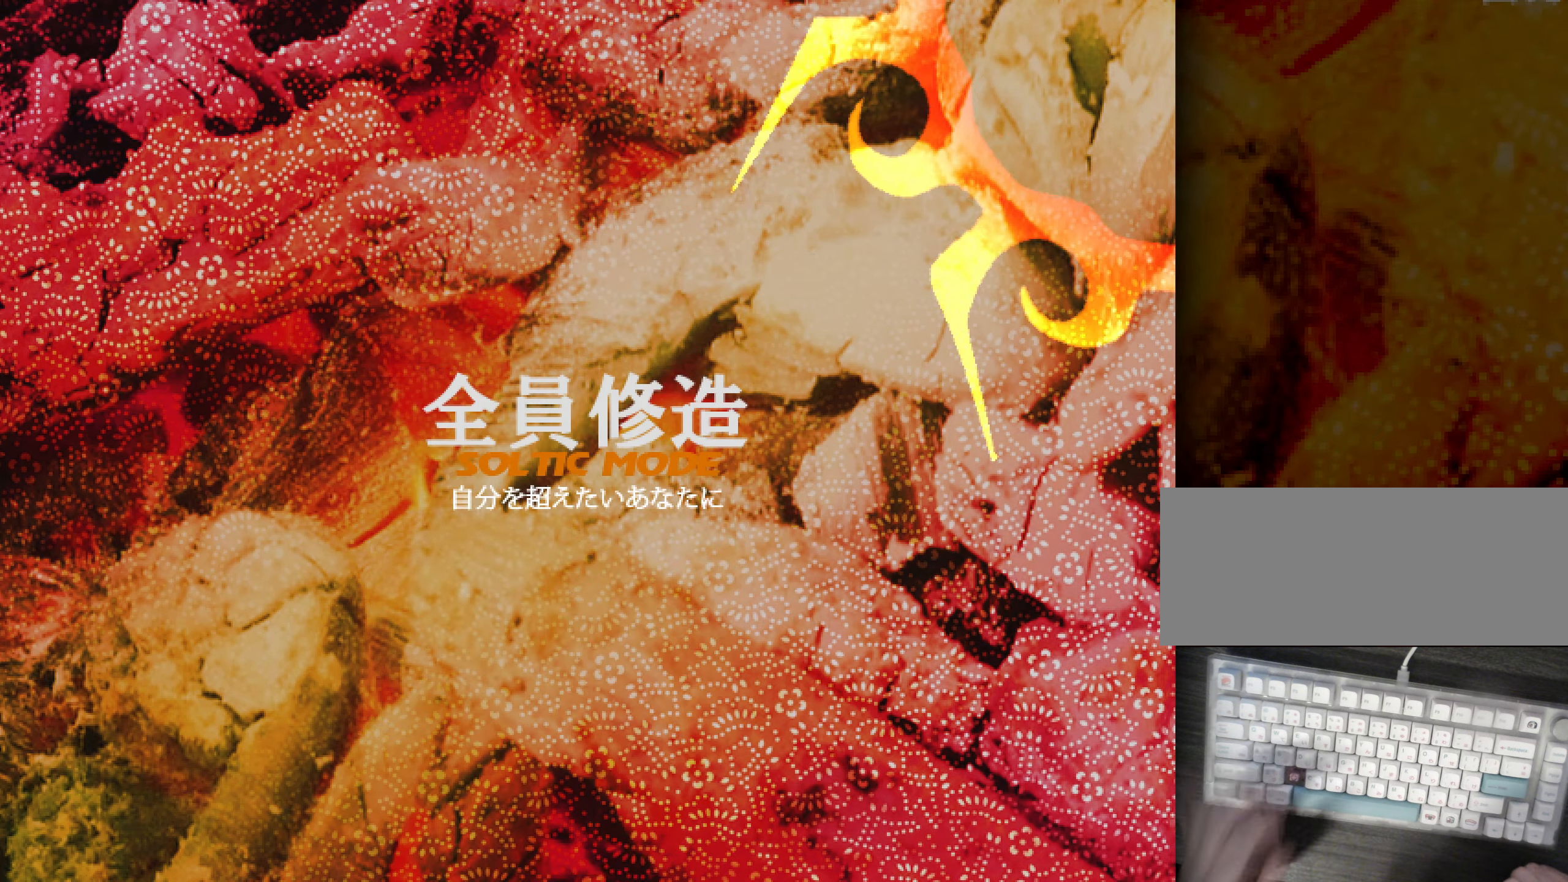
{"keys": [], "events": []}
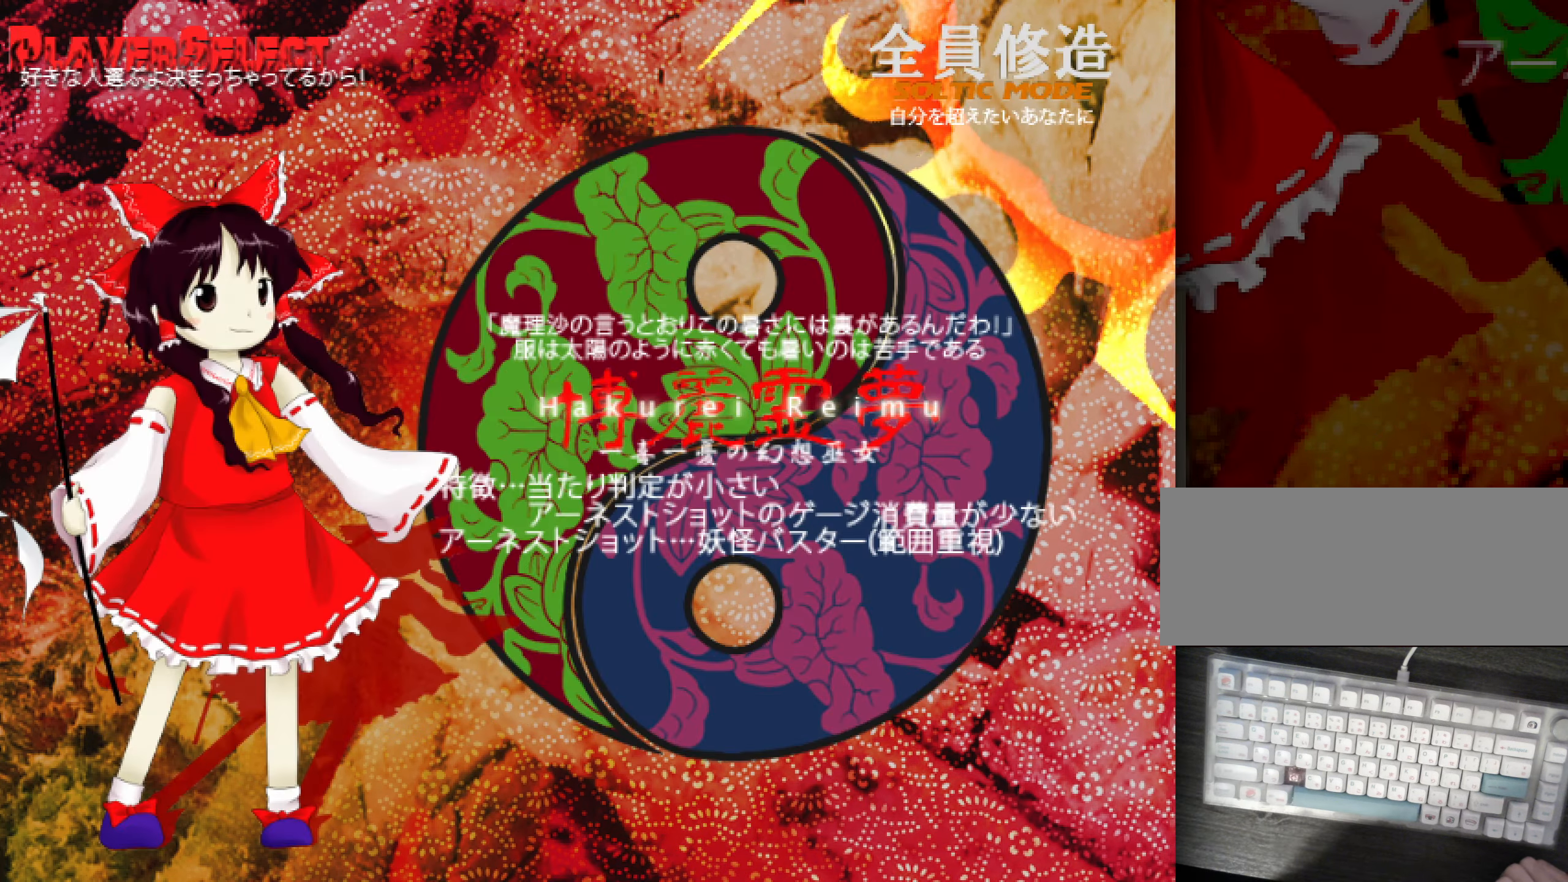
{"keys": [], "events": []}
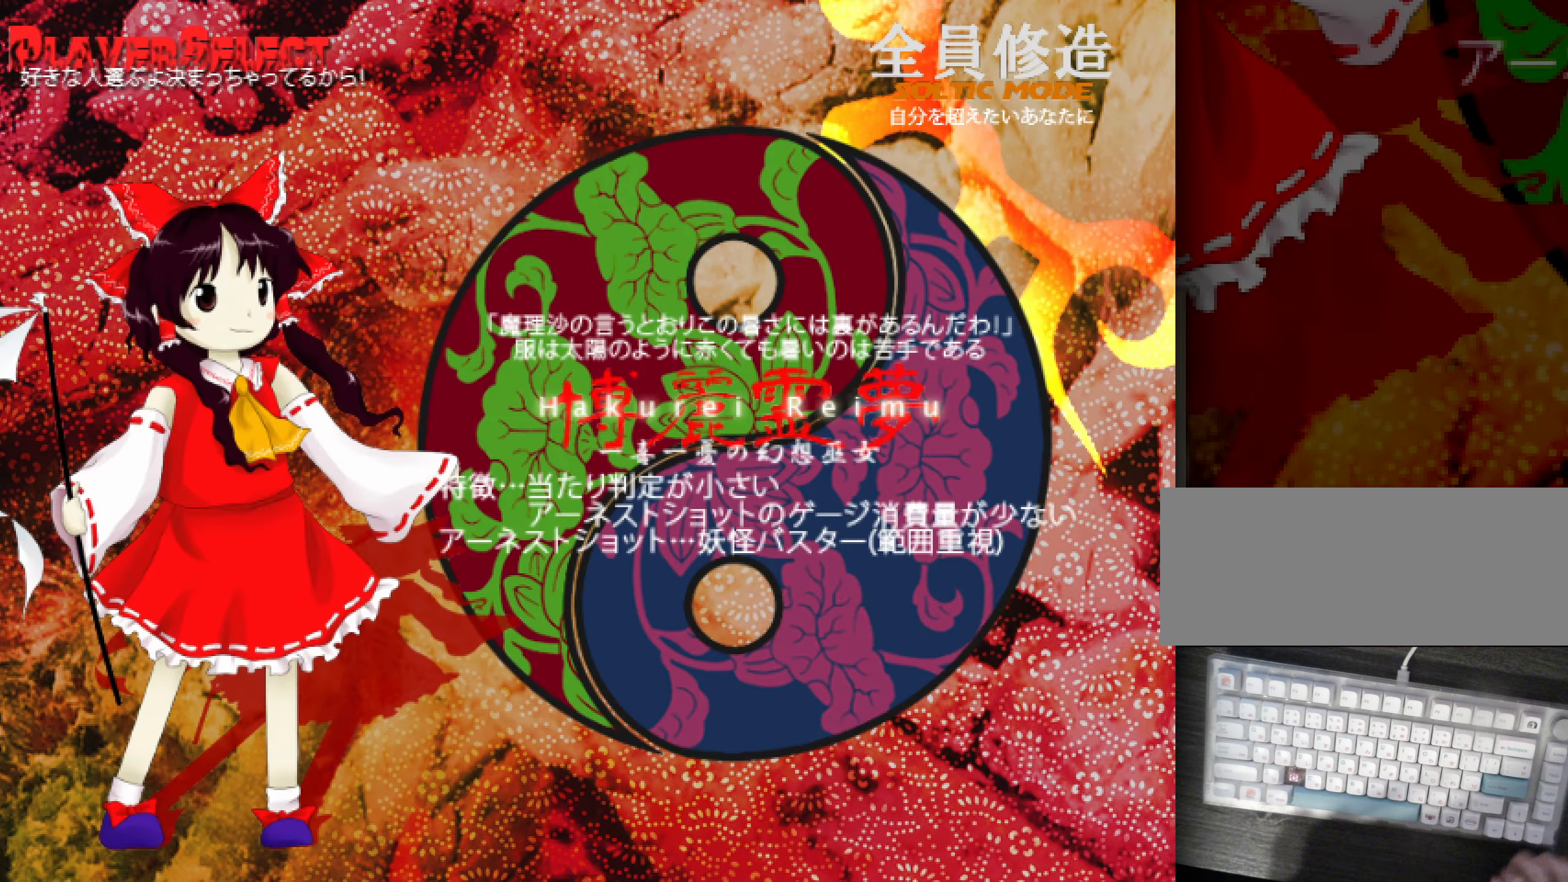
{"keys": [], "events": []}
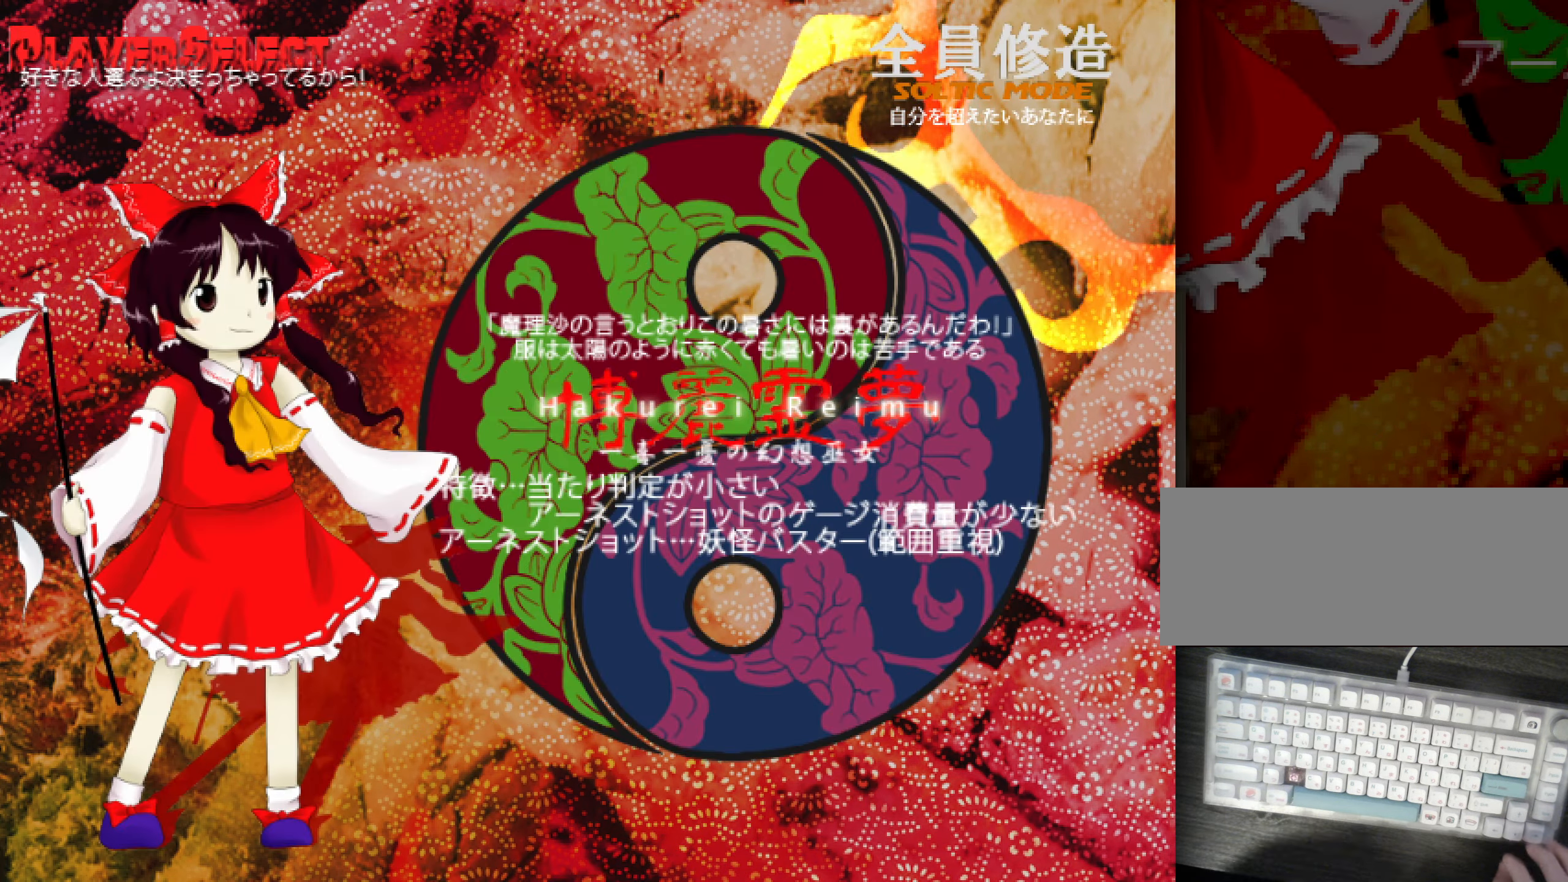
{"keys": [], "events": [[83, "right", "down"], [184, "right", "up"]]}
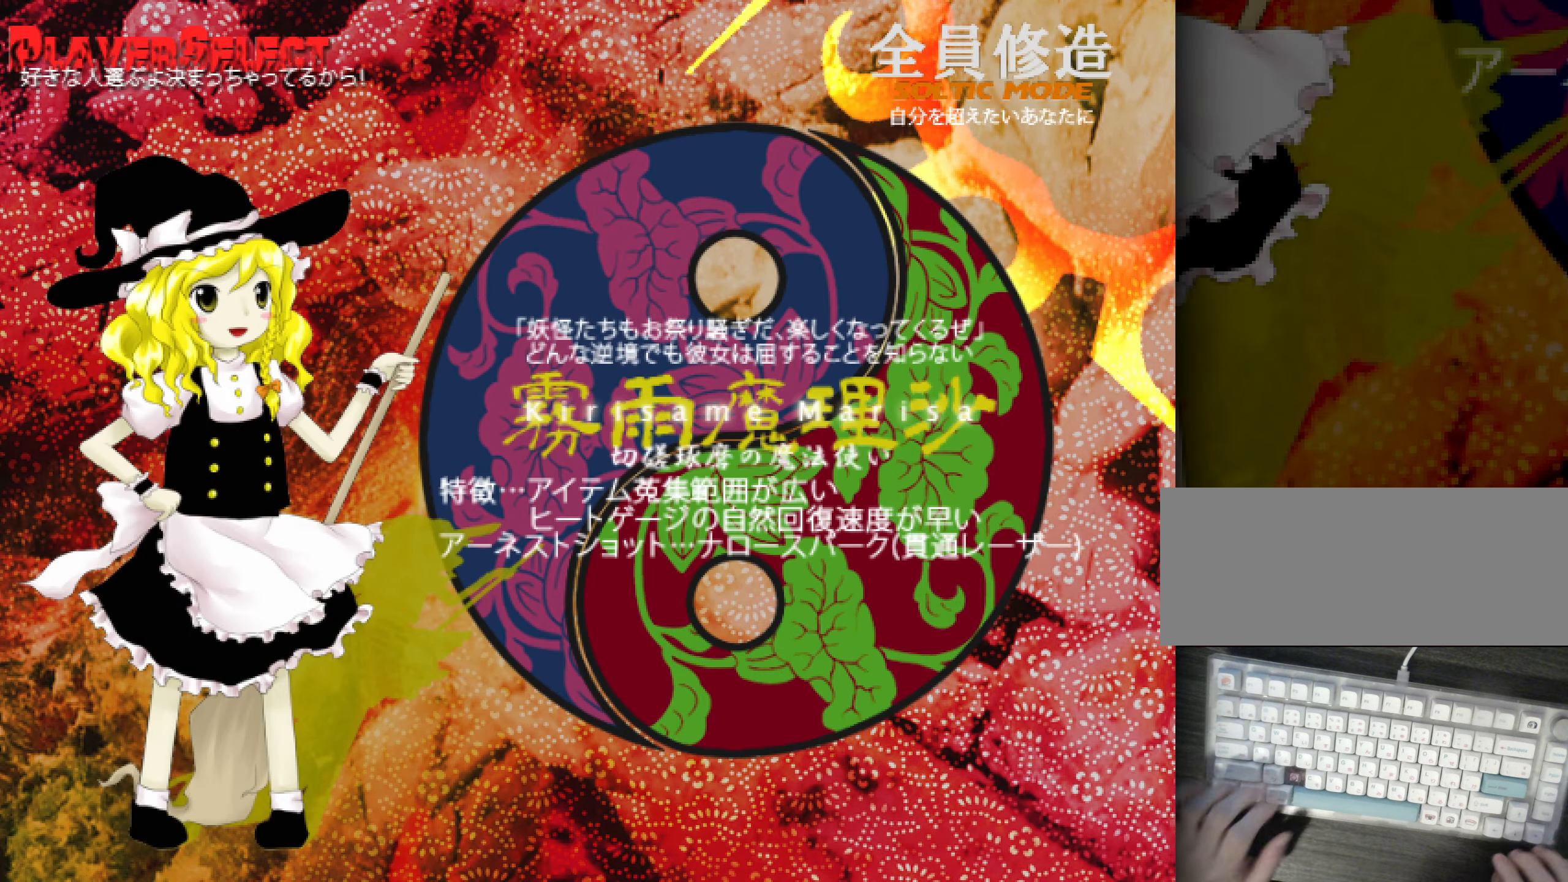
{"keys": ["z"], "events": [[401, "z", "down"]]}
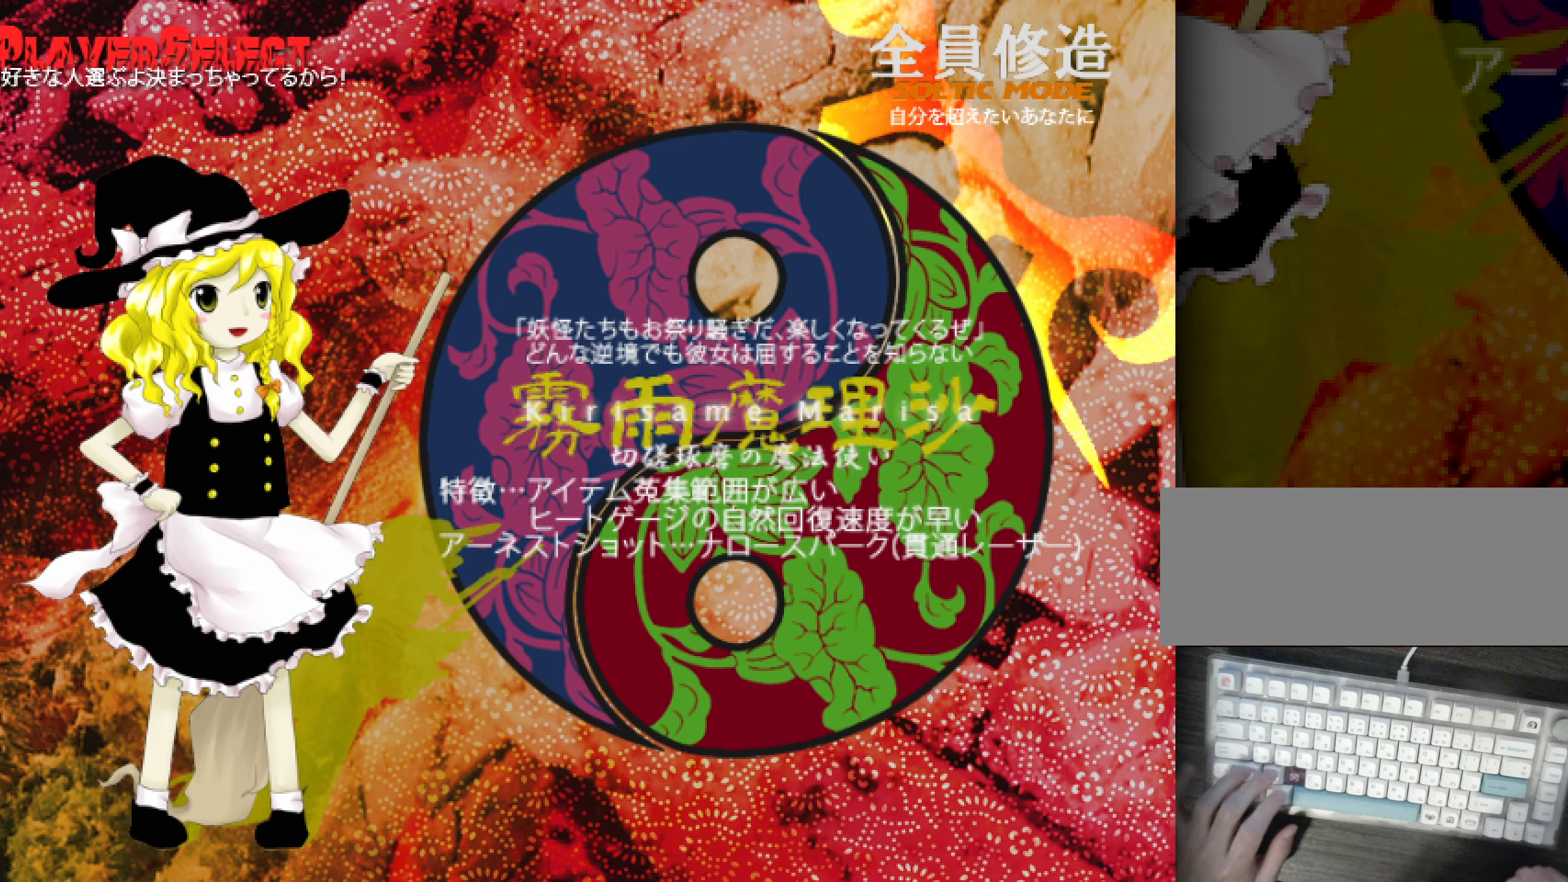
{"keys": [], "events": [[50, "z", "up"]]}
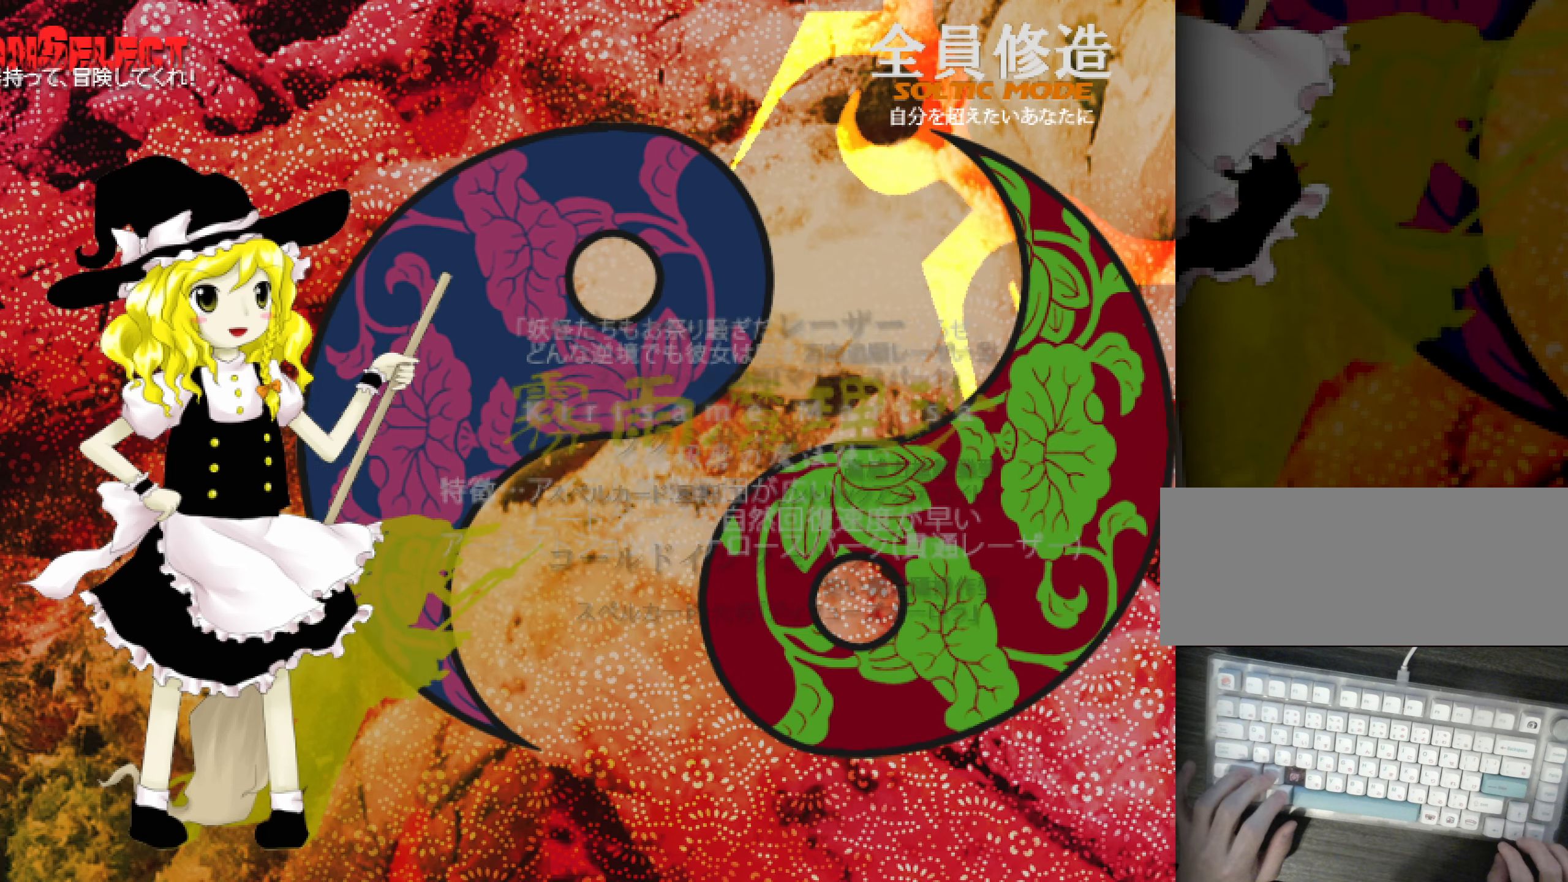
{"keys": [], "events": []}
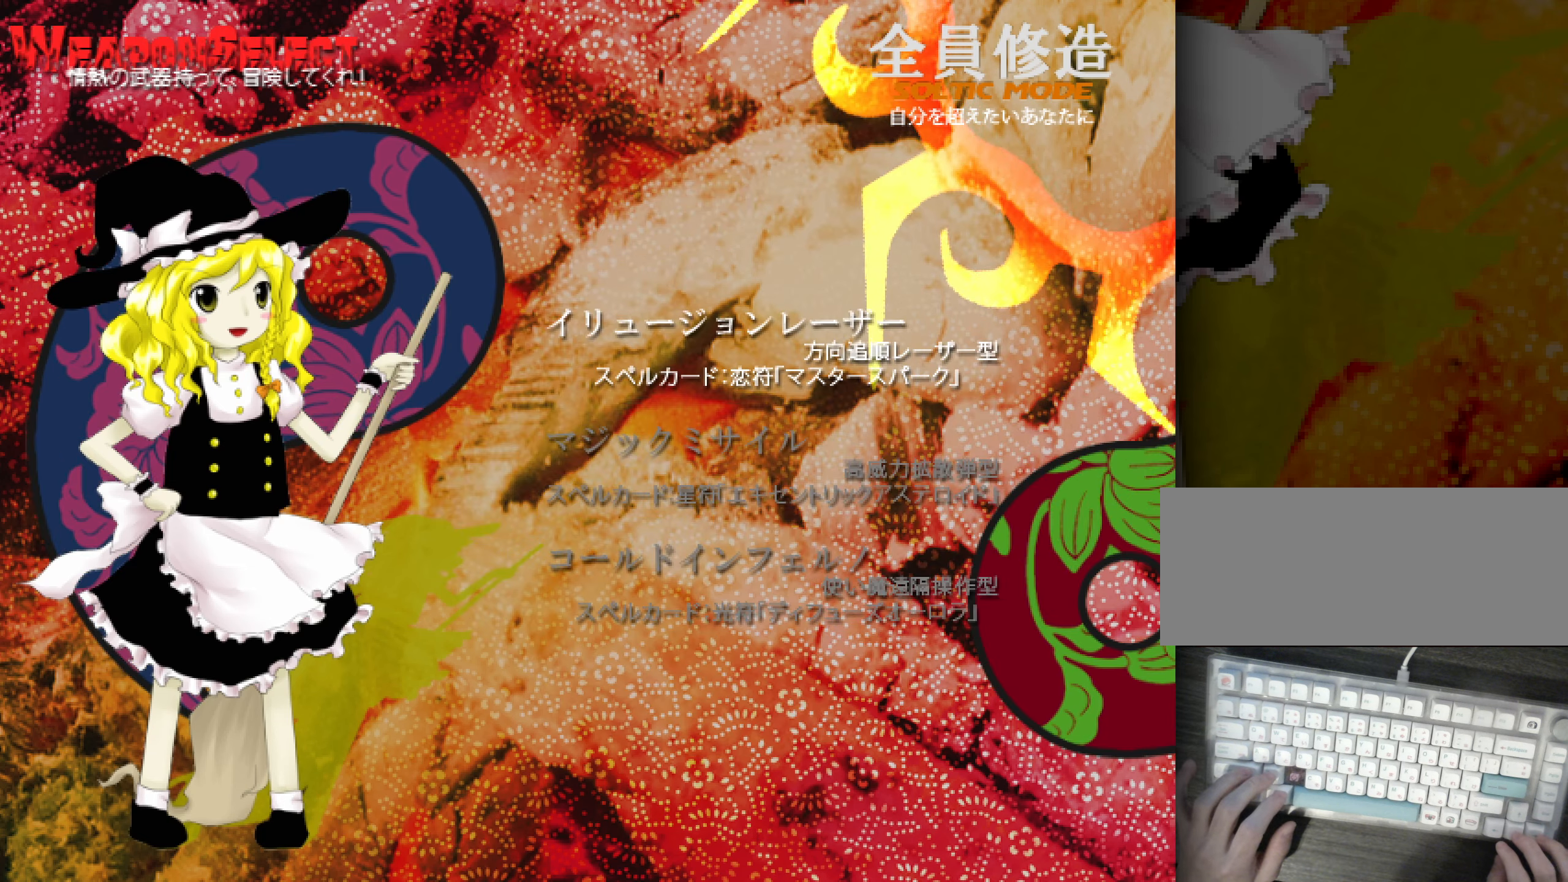
{"keys": [], "events": [[184, "z", "down"], [334, "z", "up"]]}
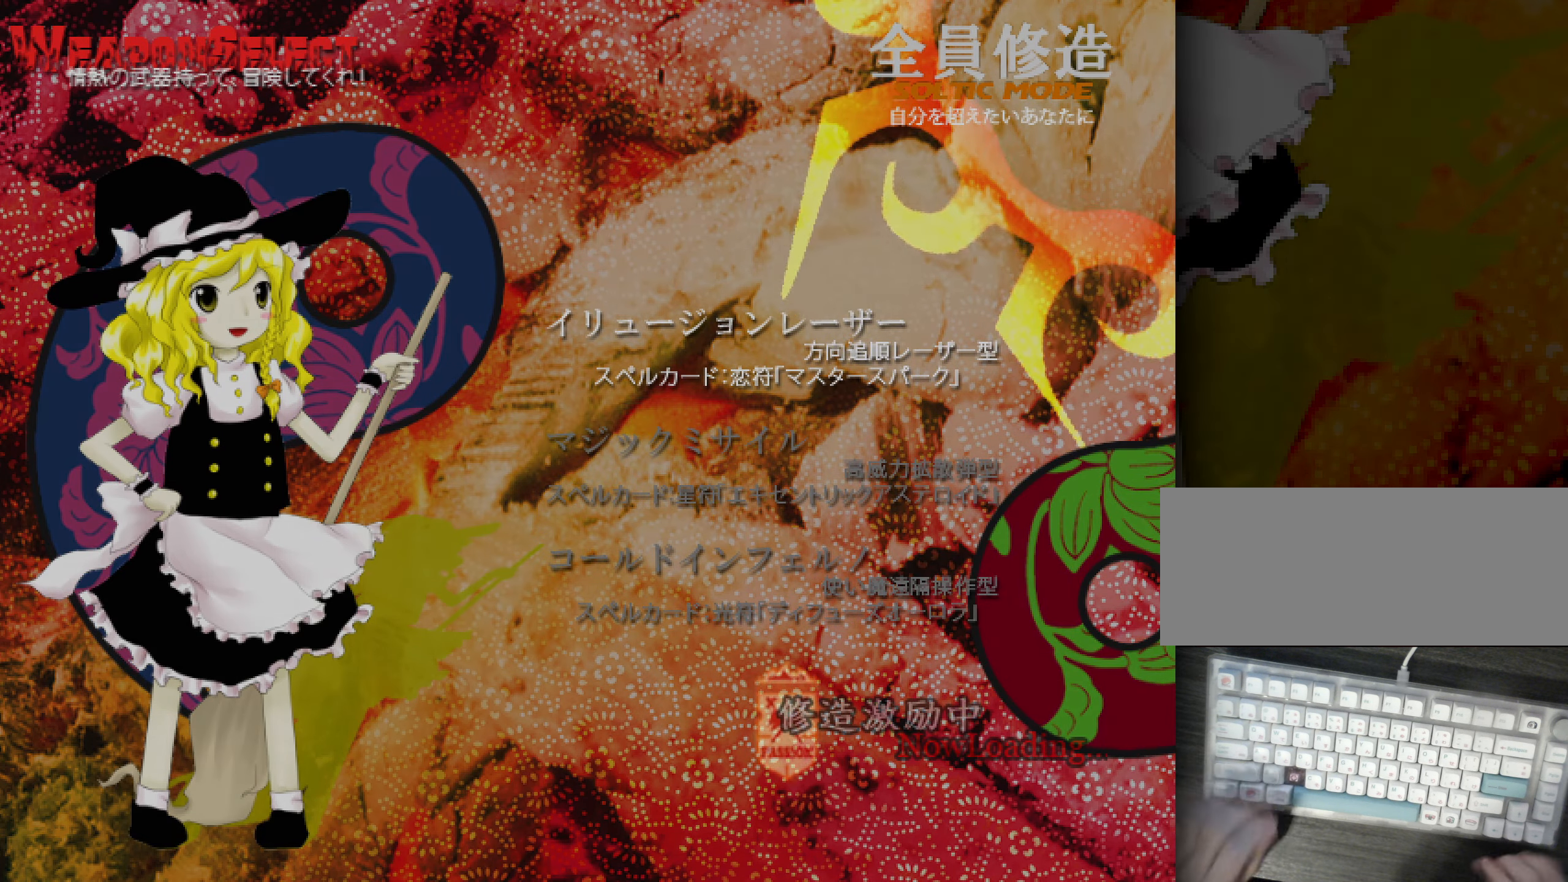
{"keys": [], "events": []}
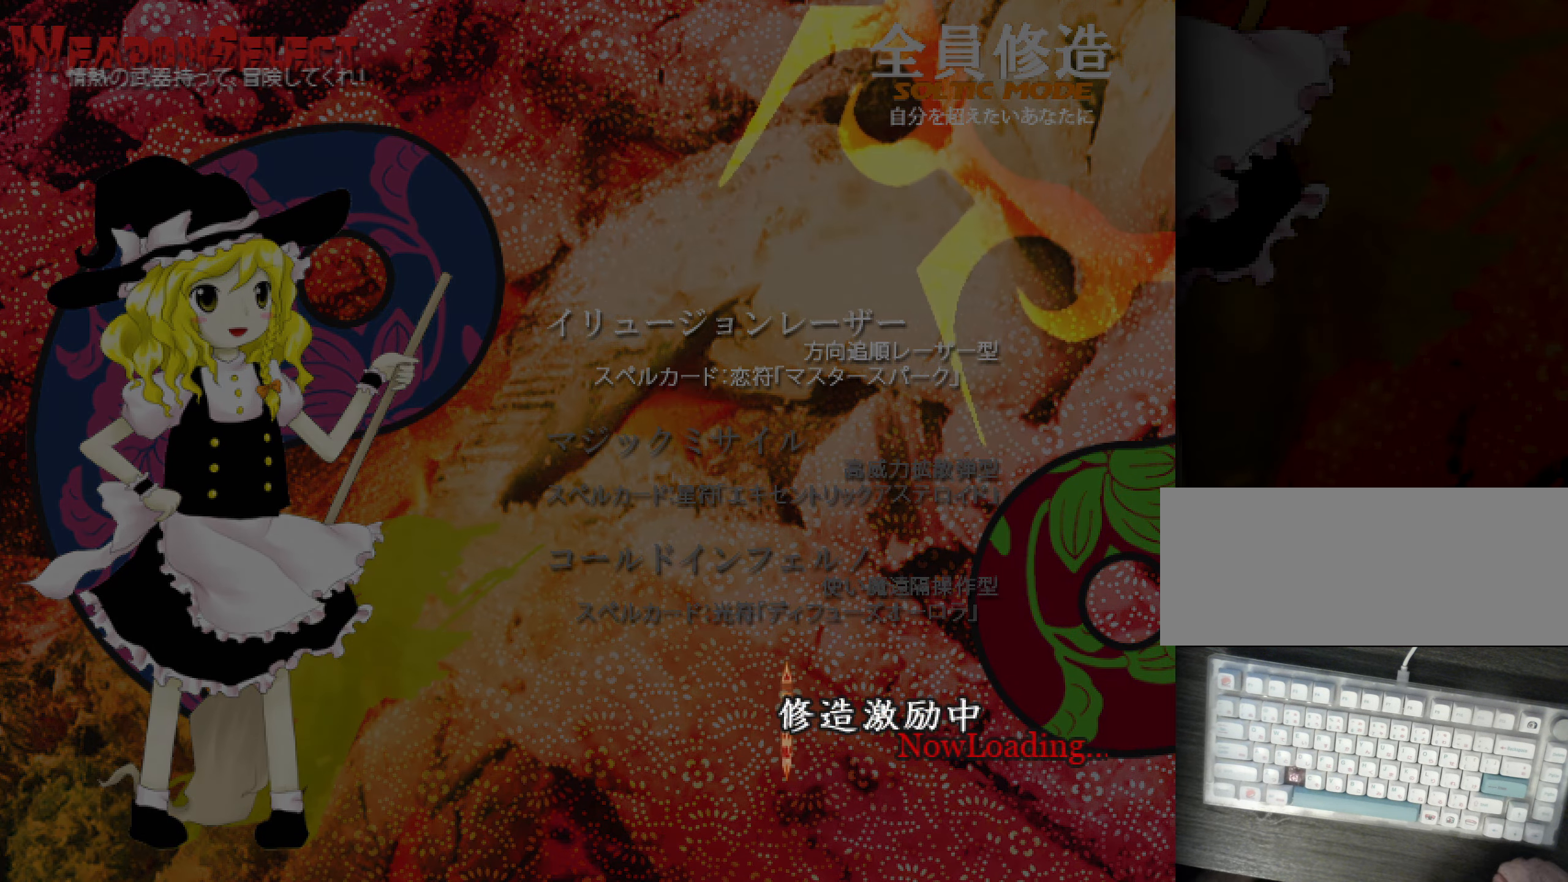
{"keys": [], "events": []}
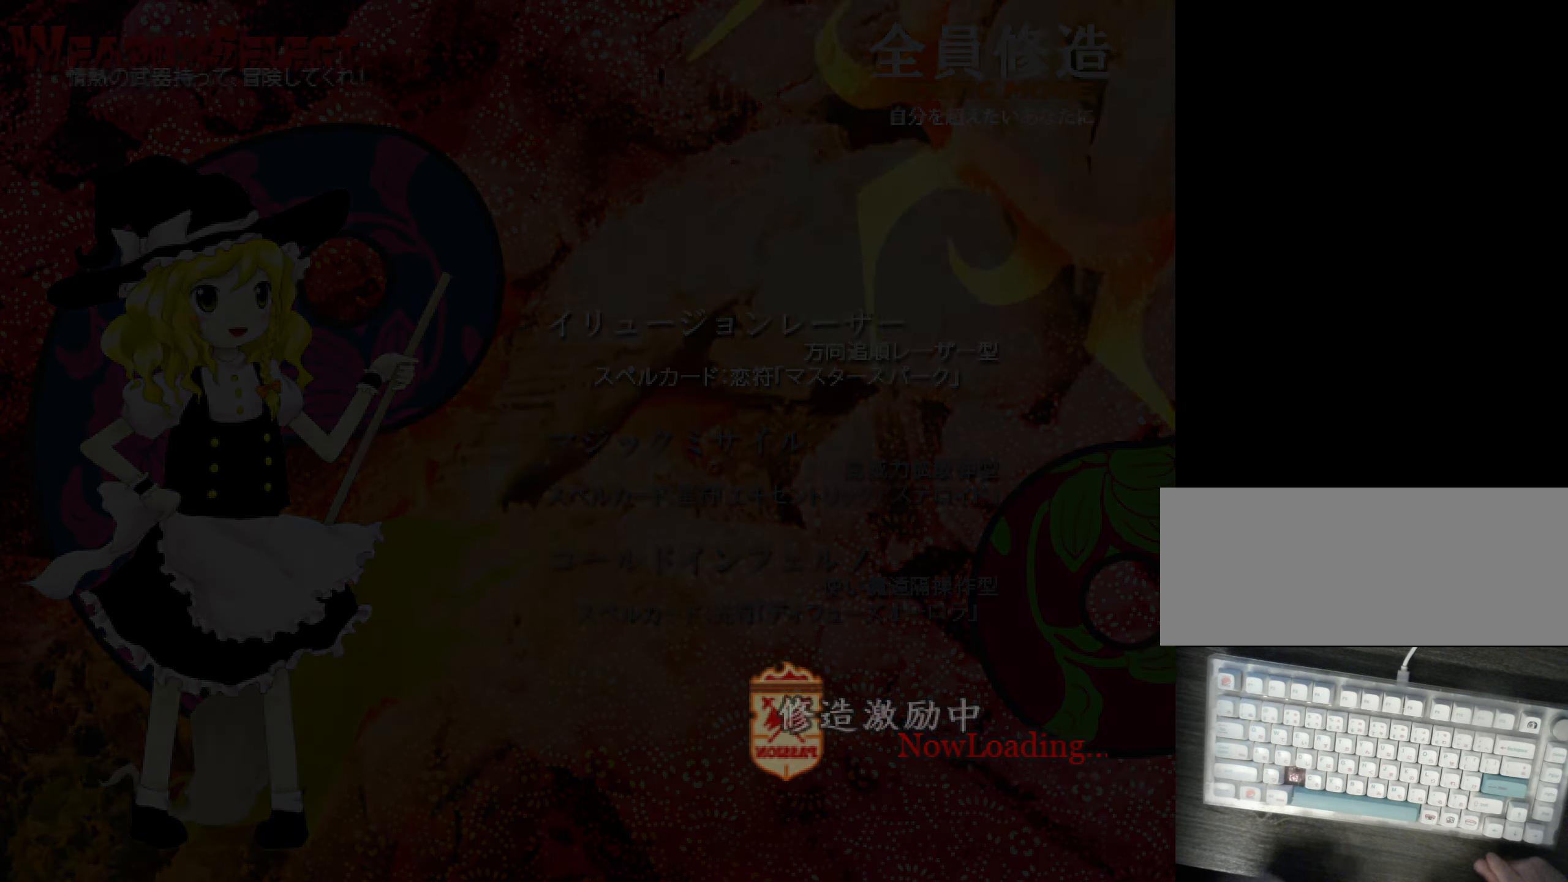
{"keys": [], "events": []}
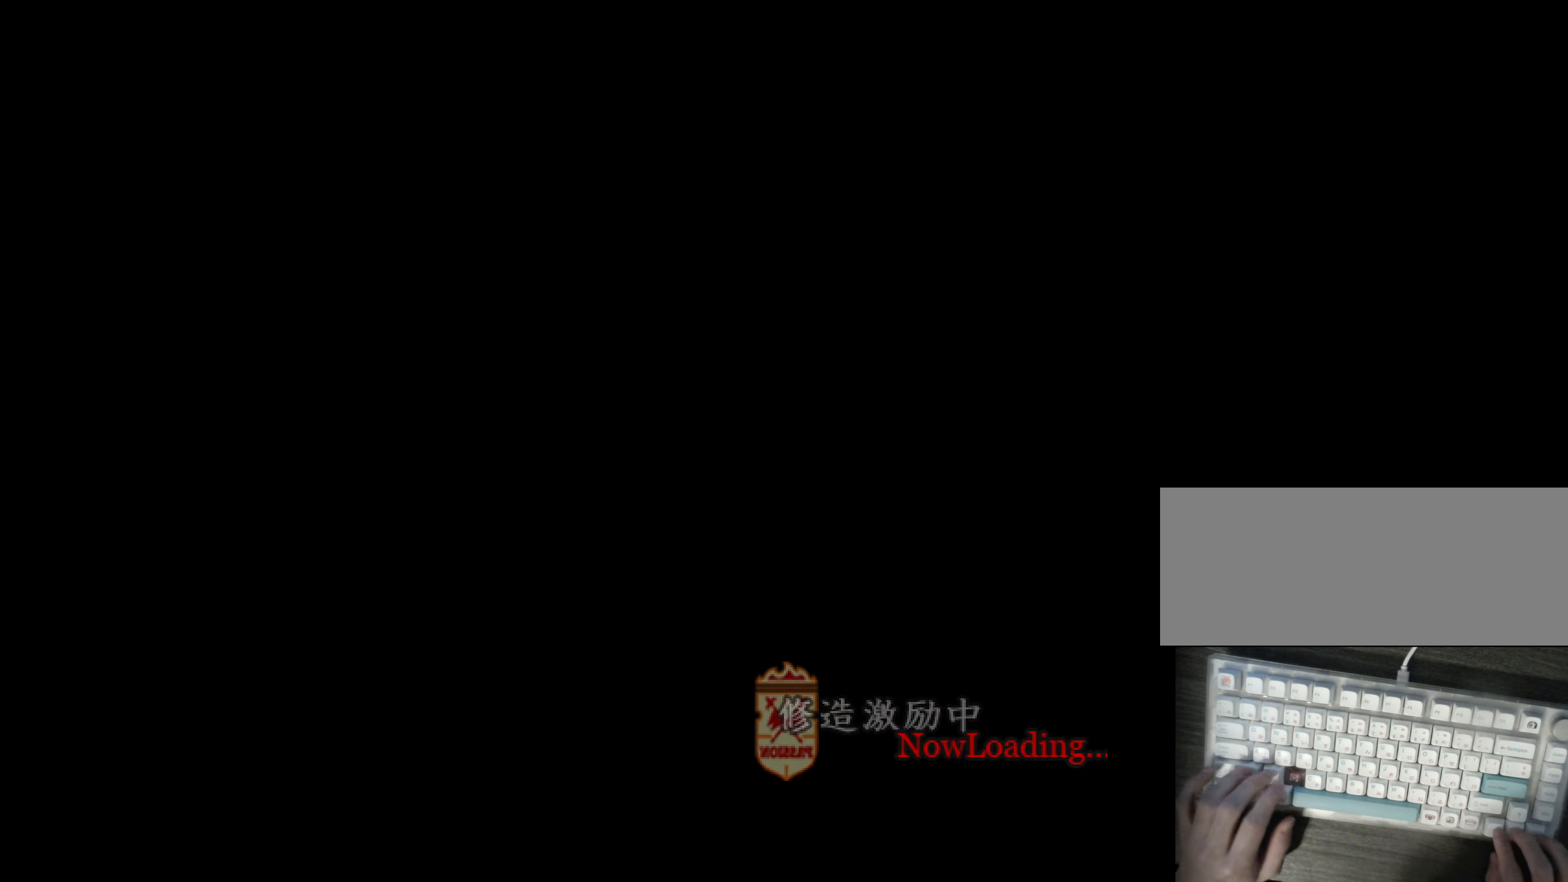
{"keys": ["left", "shift", "z"], "events": [[150, "shift", "down"], [234, "down", "down"], [234, "left", "down"], [234, "z", "down"], [334, "down", "up"]]}
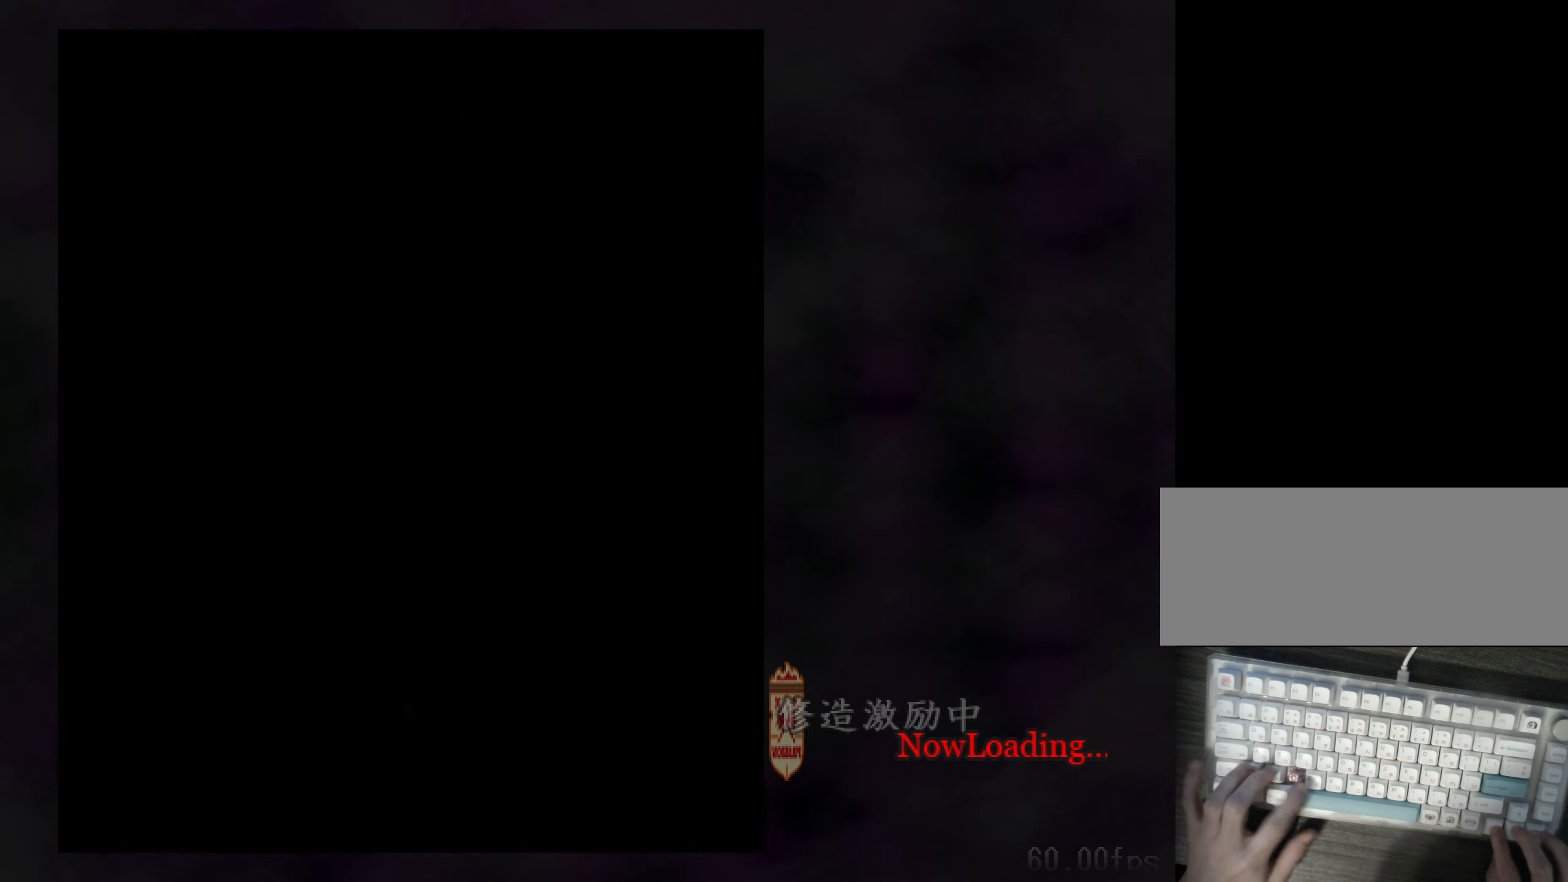
{"keys": ["left", "shift", "z"], "events": []}
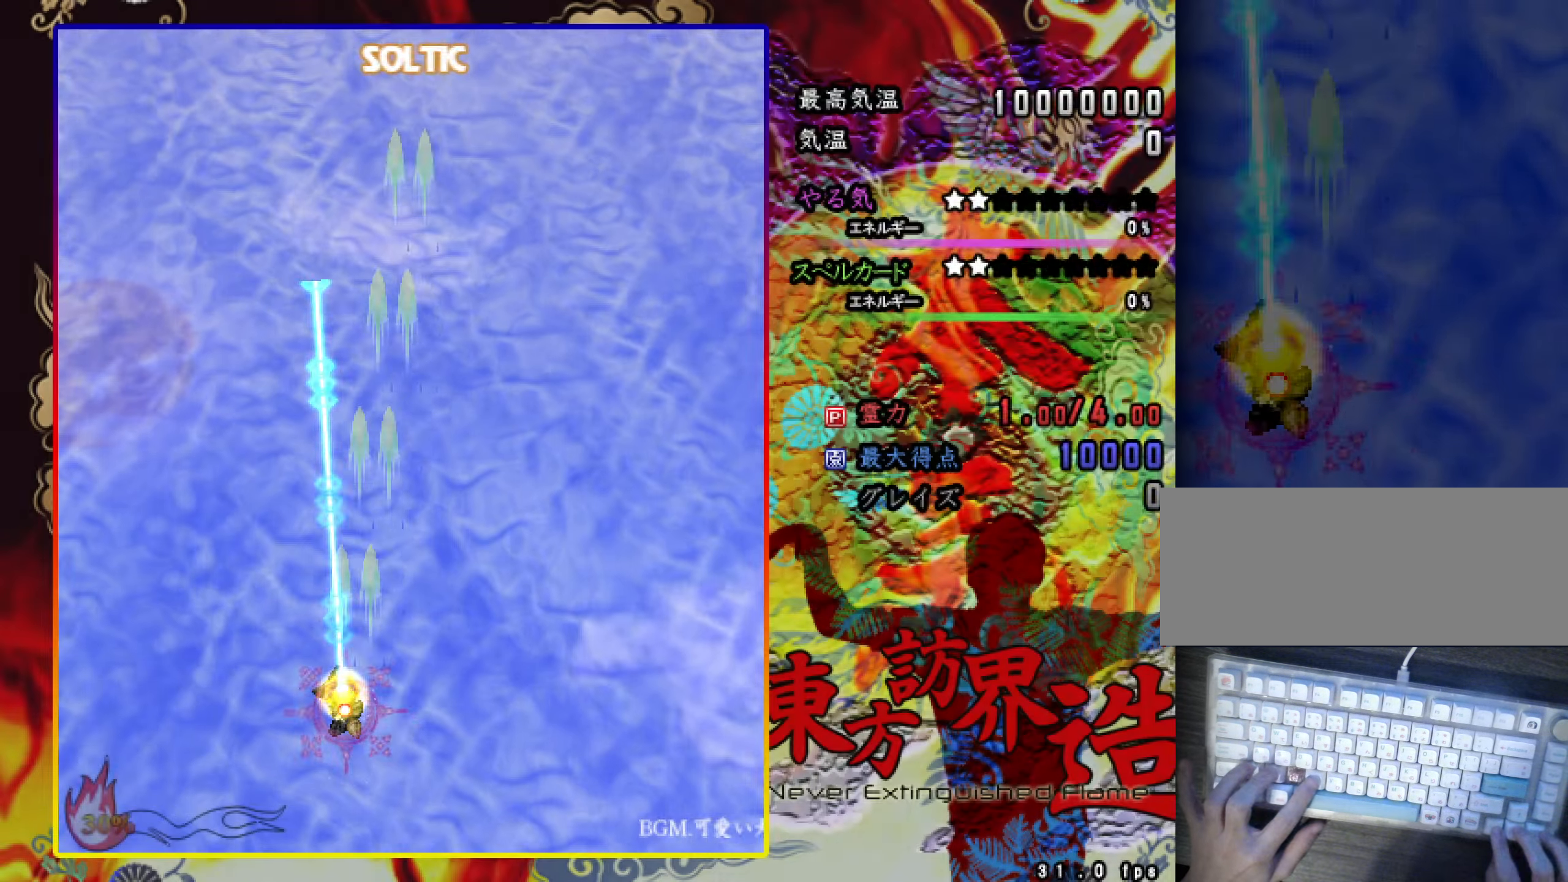
{"keys": ["left", "shift", "z"], "events": []}
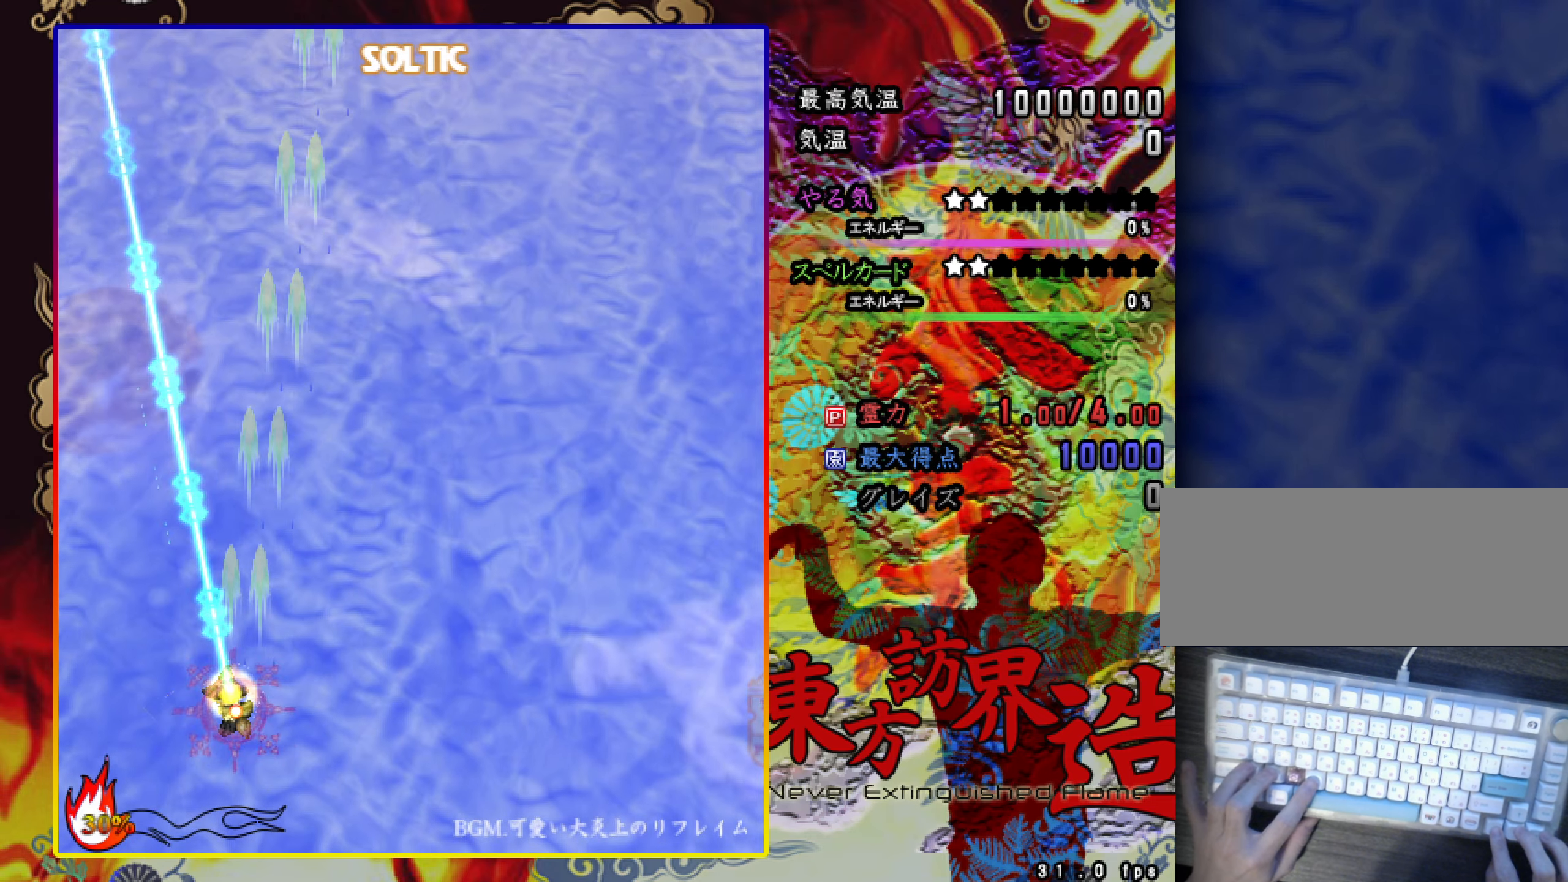
{"keys": ["c", "shift", "z"], "events": [[117, "down", "down"], [117, "left", "up"], [167, "left", "down"], [317, "left", "up"], [367, "down", "up"], [450, "c", "down"]]}
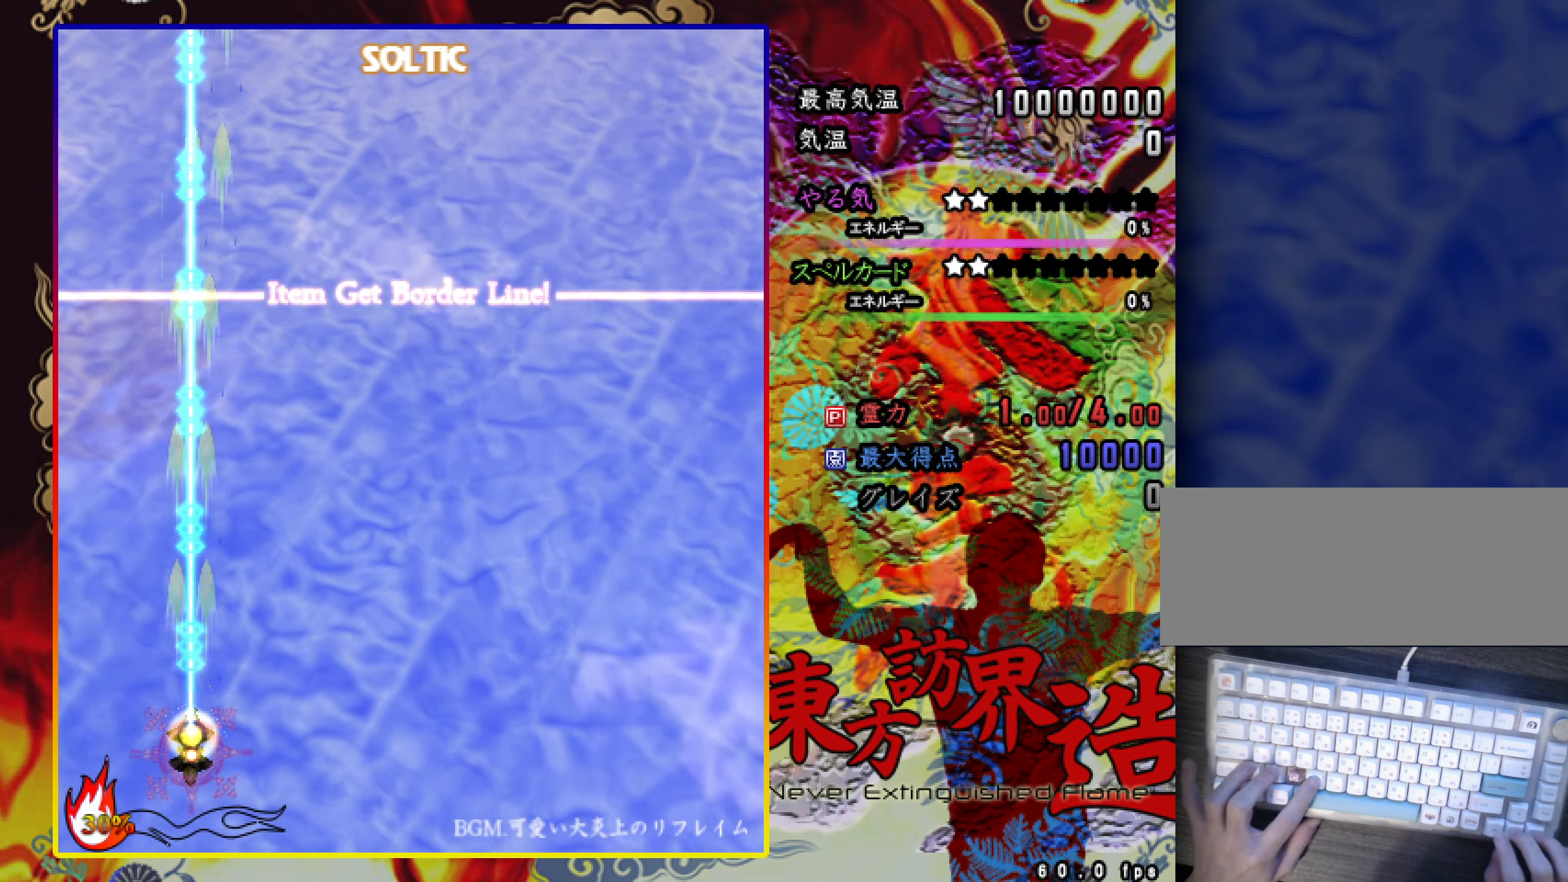
{"keys": ["c", "shift", "z"], "events": []}
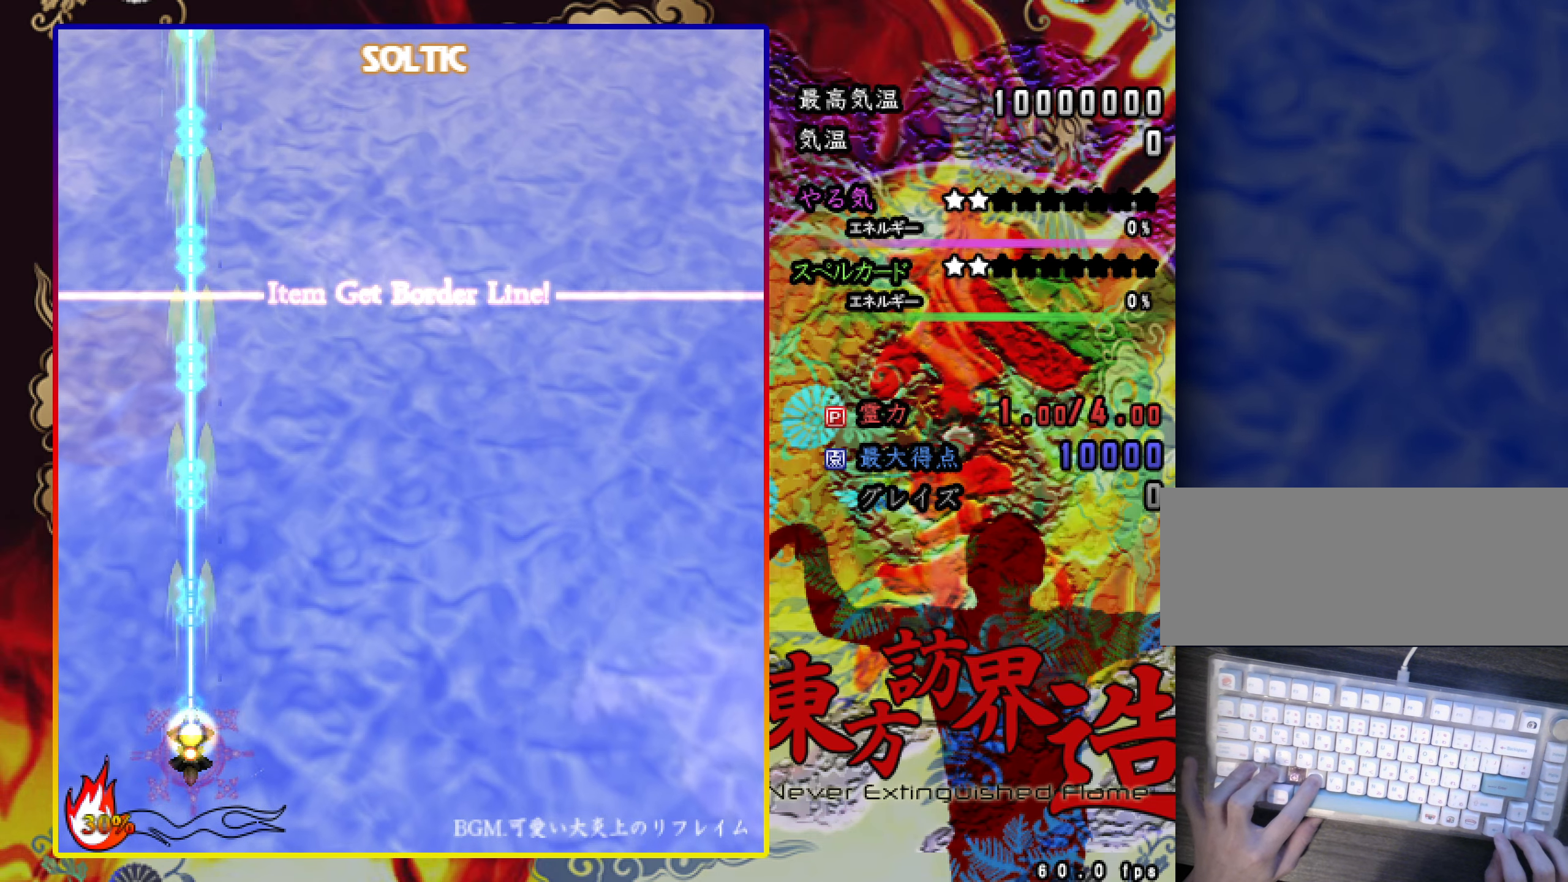
{"keys": ["c", "shift", "z"], "events": []}
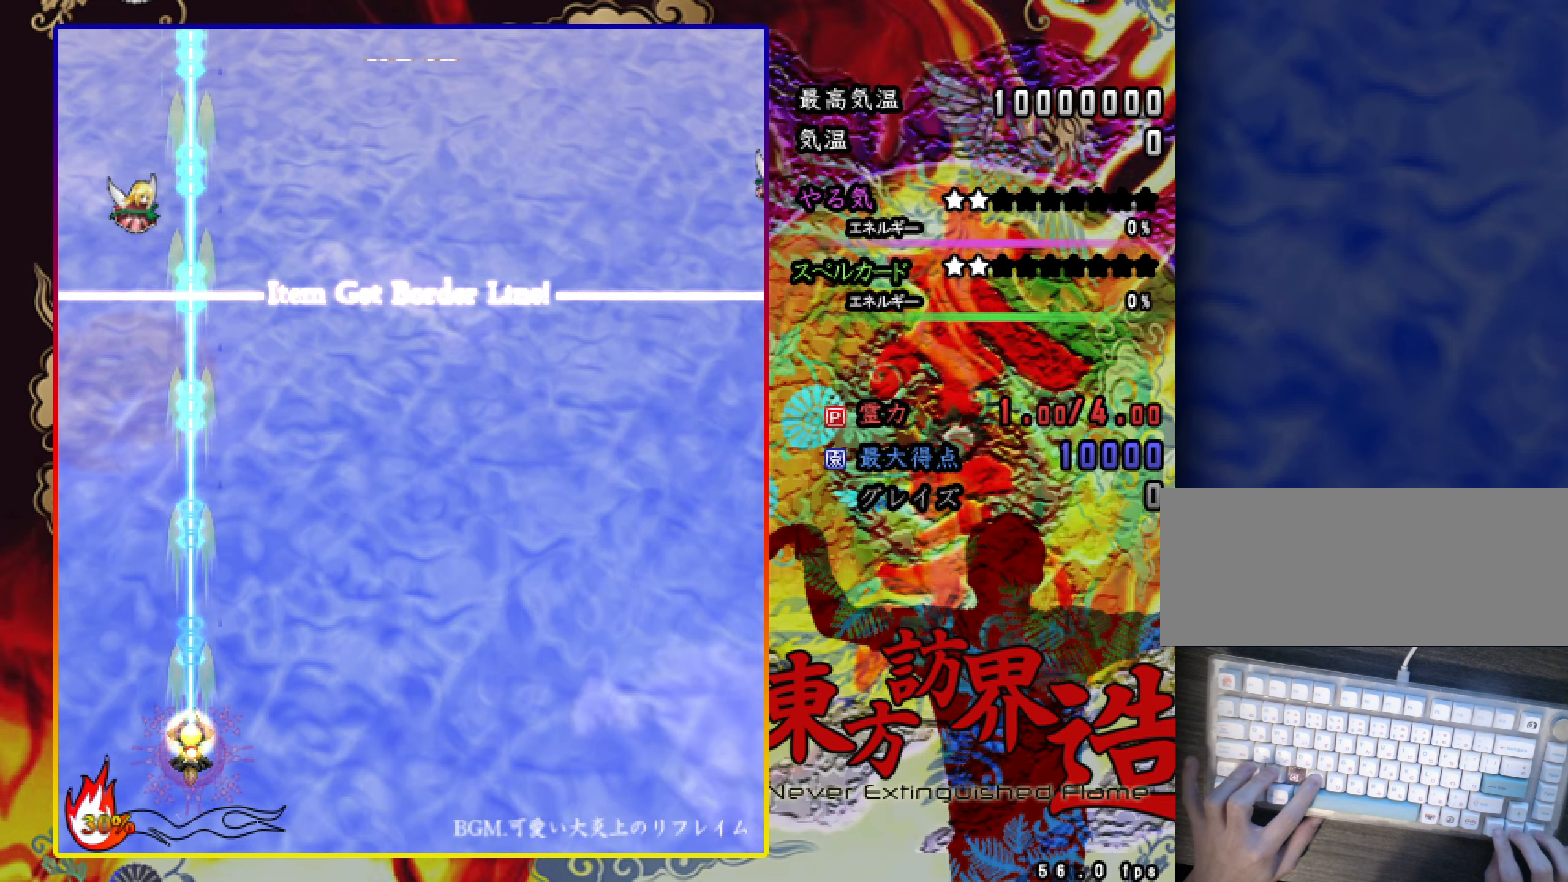
{"keys": ["c", "shift", "z"], "events": []}
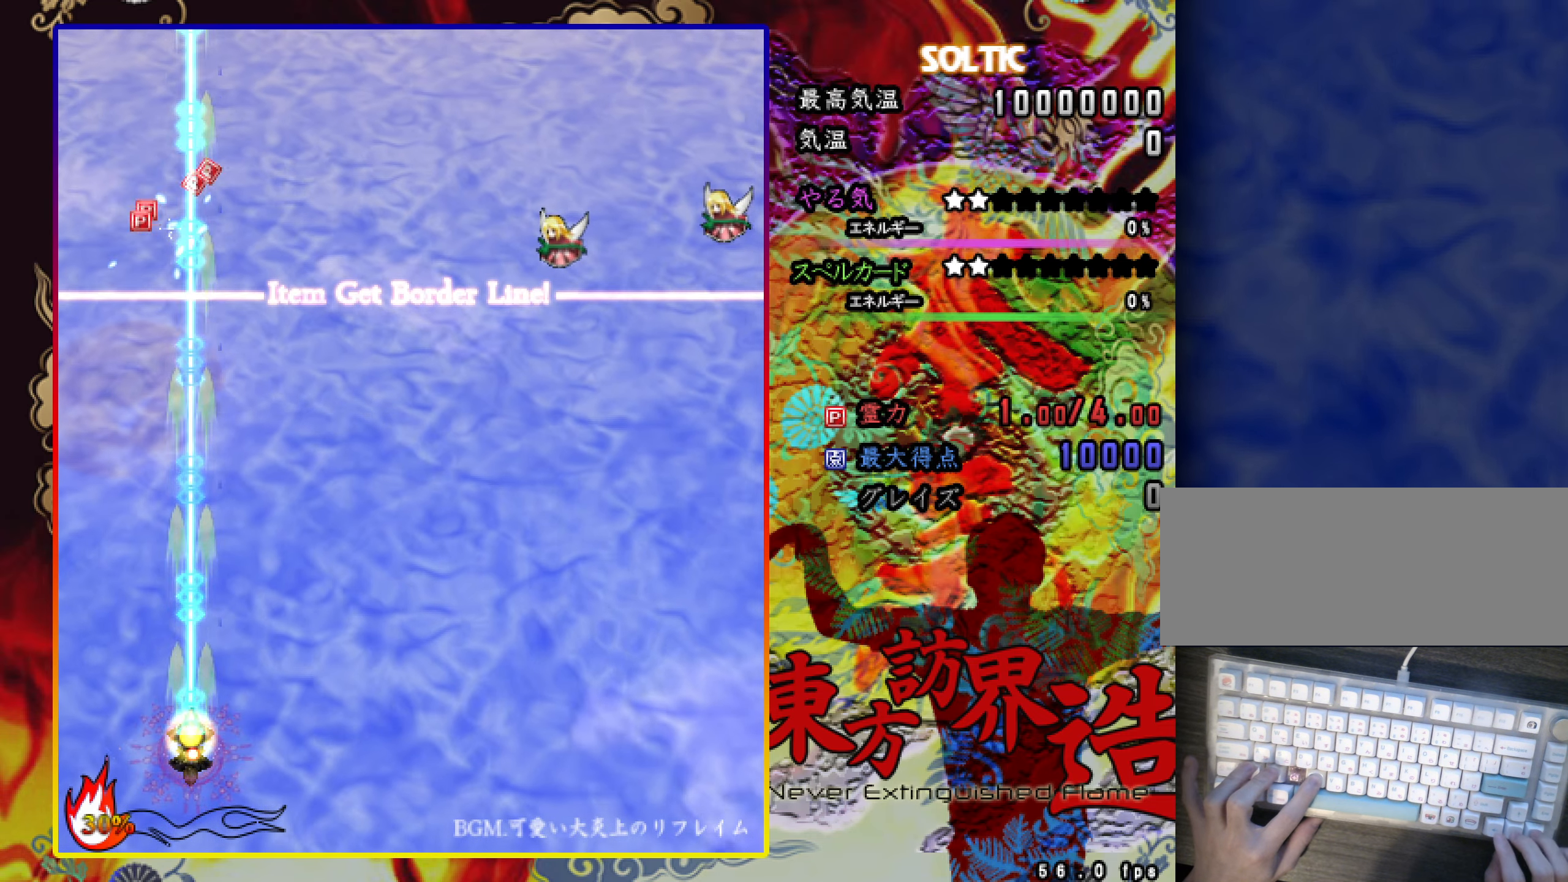
{"keys": ["c", "shift", "z"], "events": []}
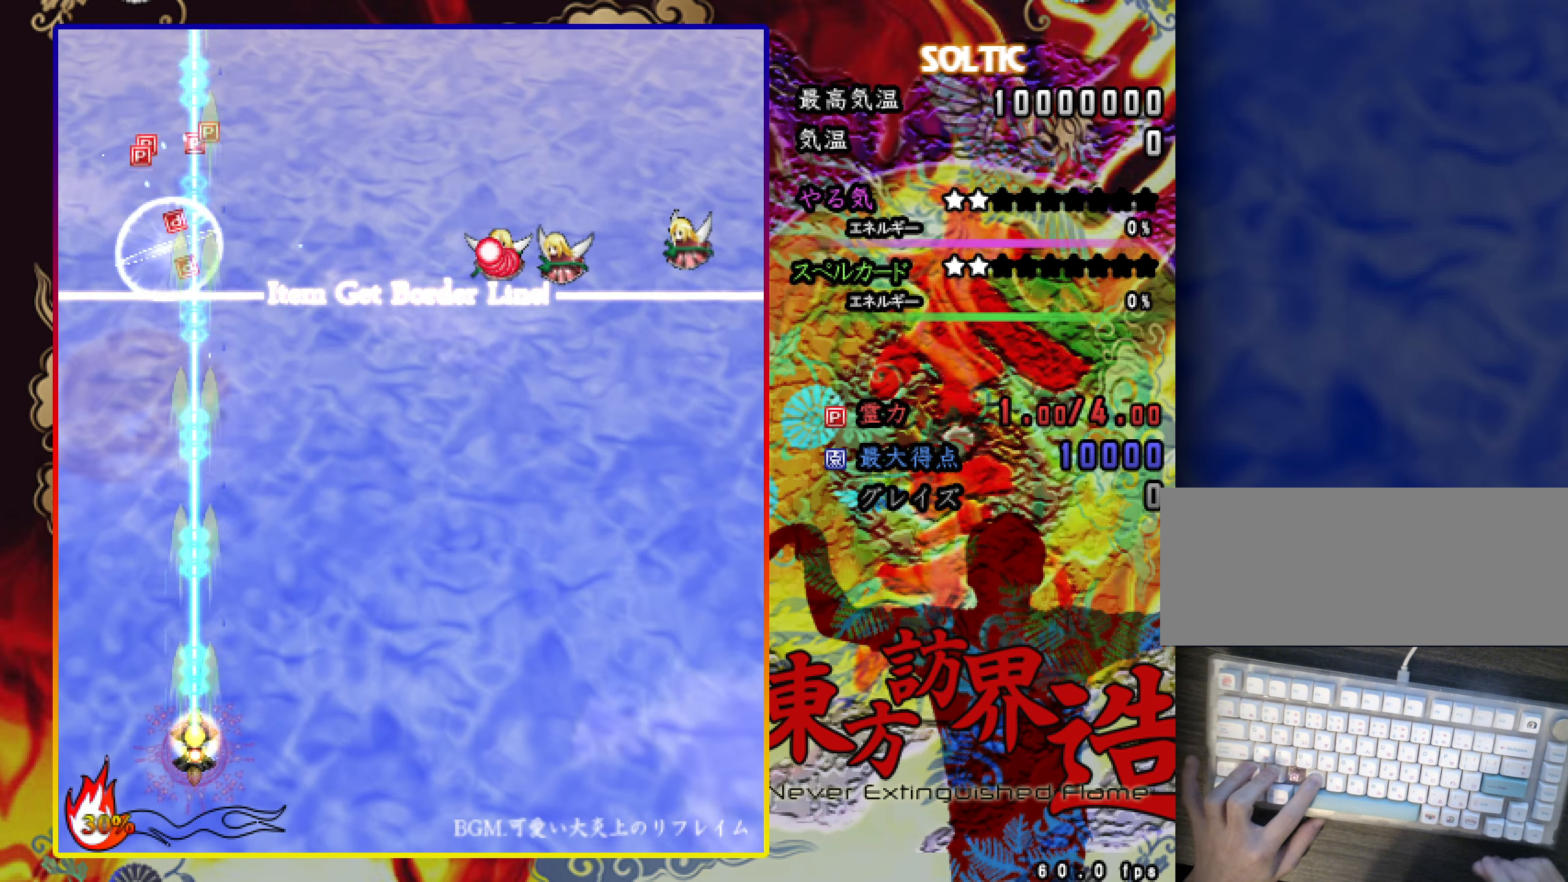
{"keys": ["c", "shift", "z"], "events": []}
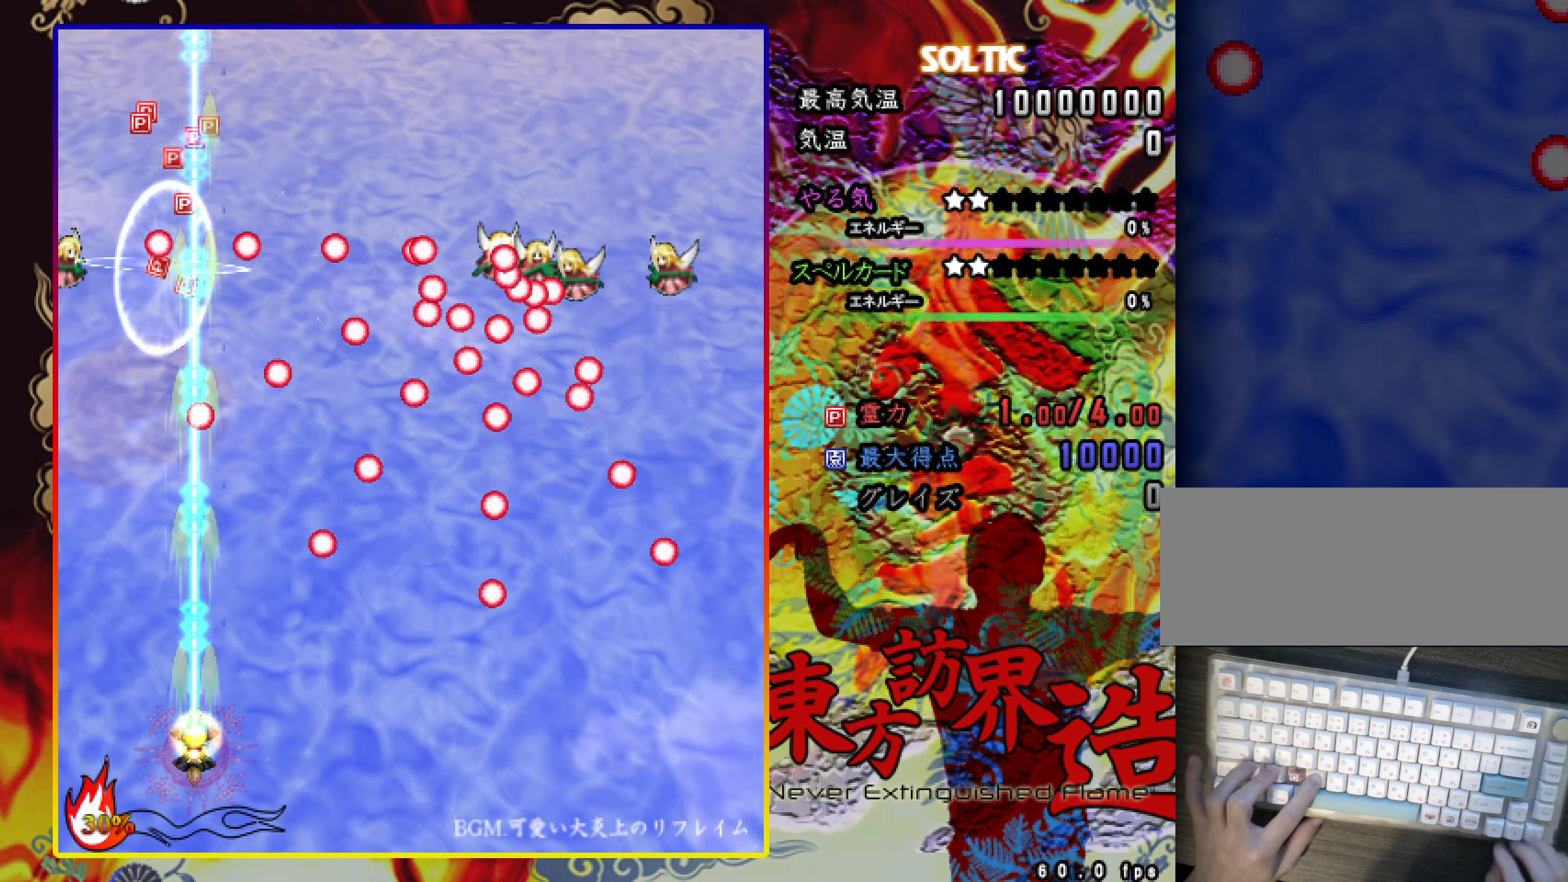
{"keys": ["c", "shift", "z"], "events": [[33, "right", "down"], [83, "right", "up"], [183, "right", "down"], [217, "right", "up"], [317, "right", "down"], [367, "right", "up"]]}
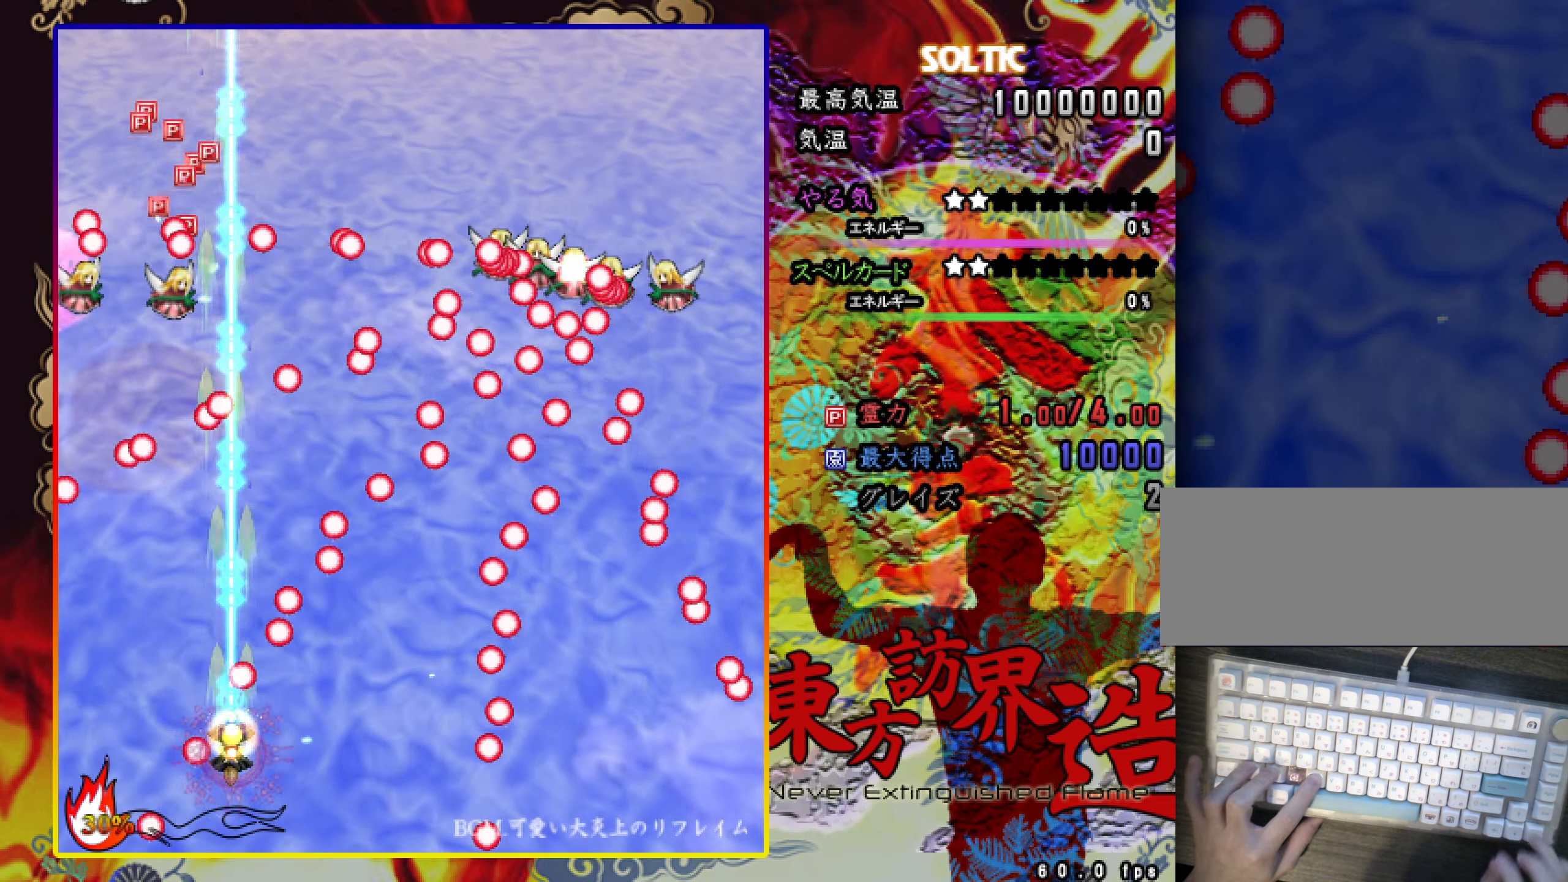
{"keys": ["c", "right", "shift", "z"], "events": [[50, "right", "down"], [100, "right", "up"], [301, "right", "down"], [351, "right", "up"], [484, "right", "down"]]}
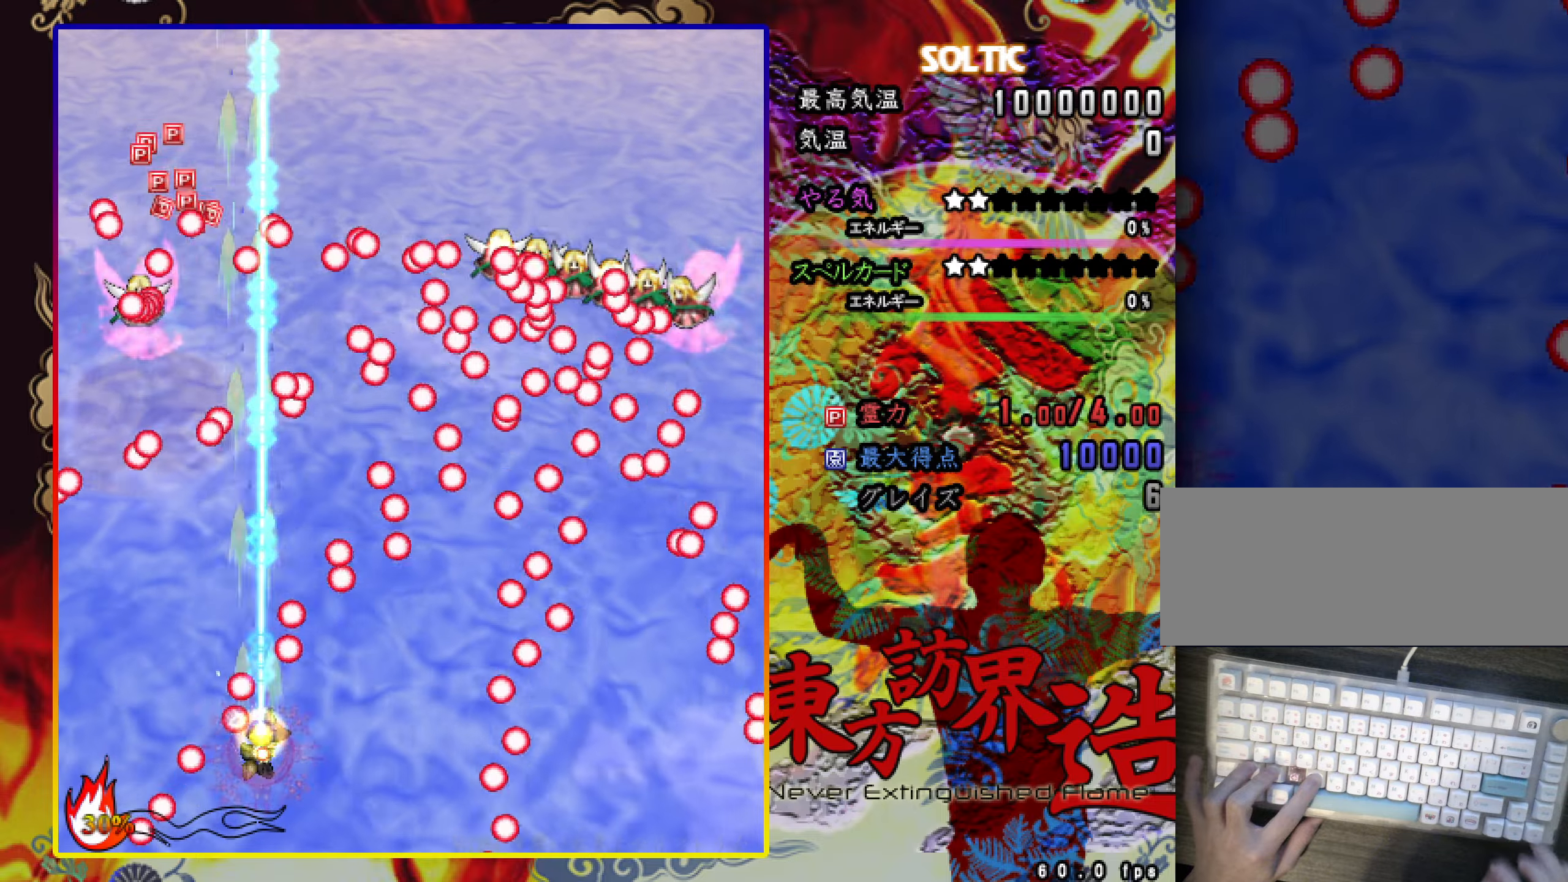
{"keys": ["c", "shift", "z"], "events": [[33, "right", "up"], [184, "right", "down"], [217, "right", "up"], [367, "right", "down"], [417, "right", "up"]]}
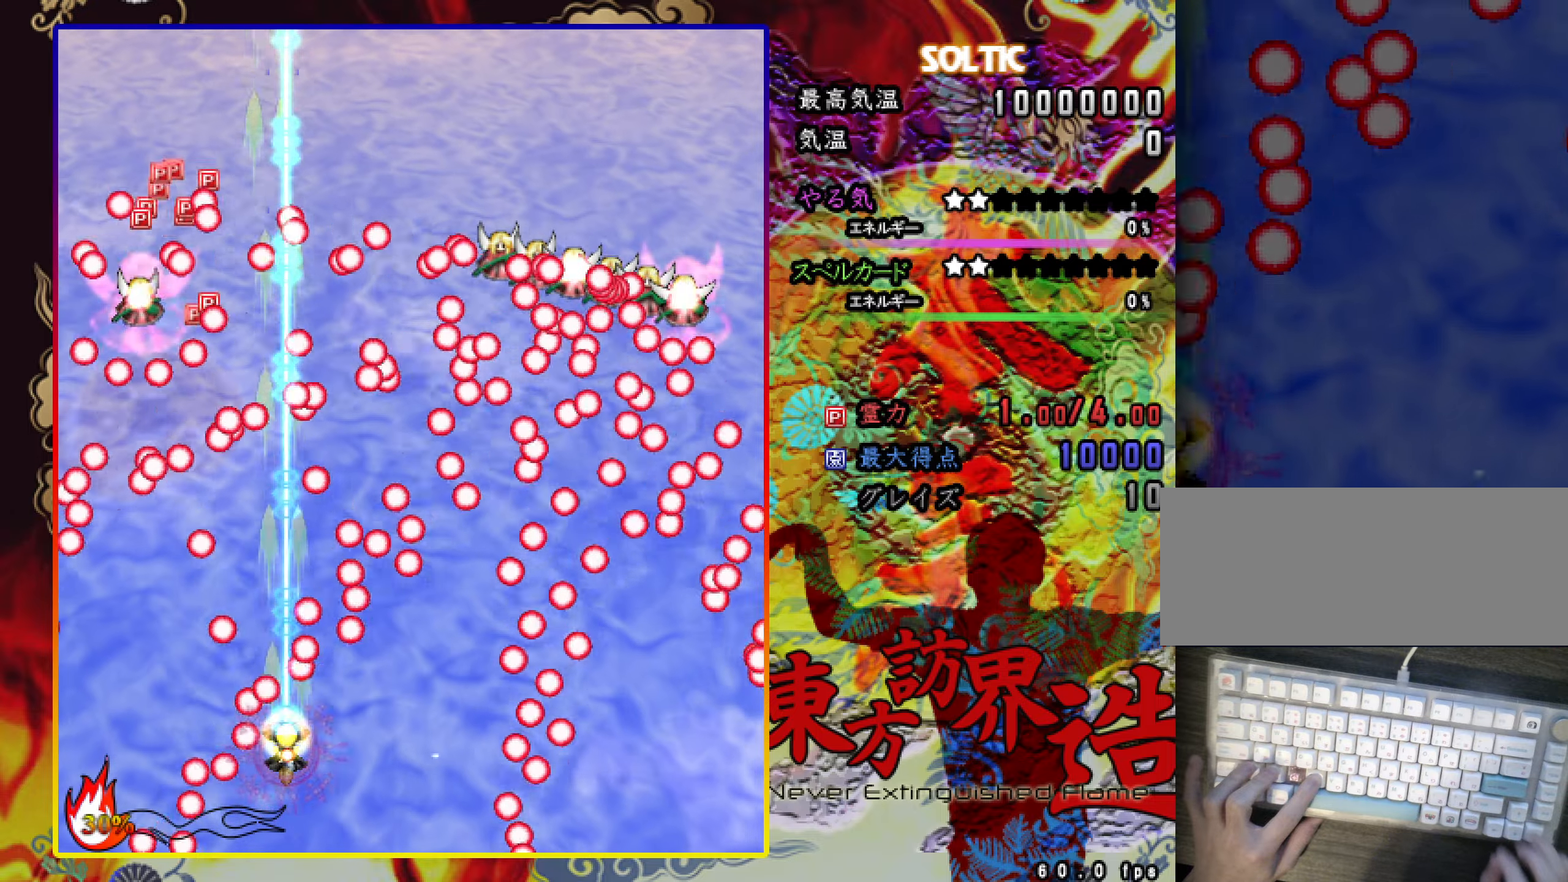
{"keys": ["c", "shift", "z"], "events": [[67, "right", "down"], [117, "right", "up"]]}